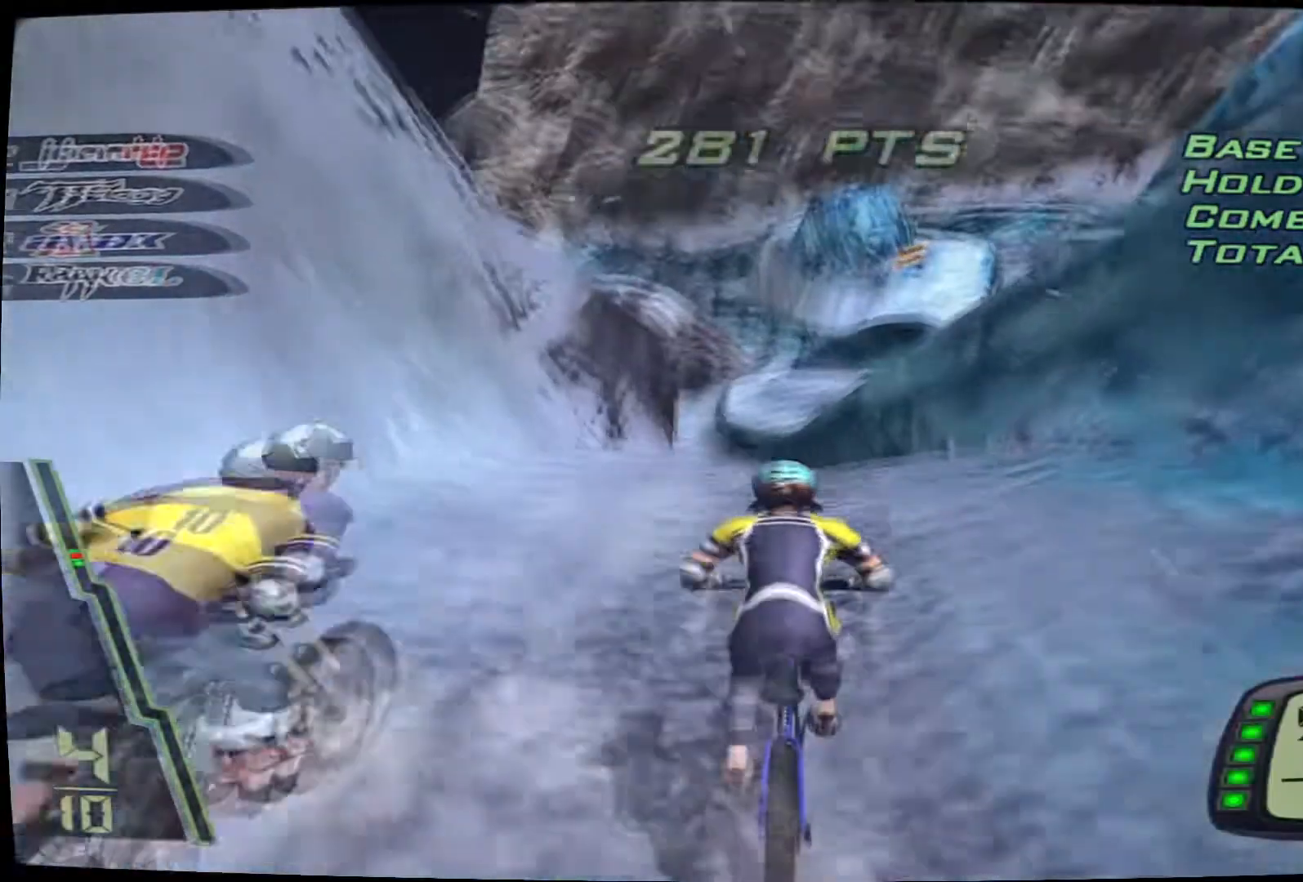
Gameplay with a controller (PlayStation layout); each line is a JSON object with the inputs held at the frame after it. "events" lists button and stick changes between this image and that frame as [ms after this image, input, new state], when the widget could be followed in between. Not read: L3 R3.
{"buttons": ["CROSS"], "left_stick": "down-left", "right_stick": "center", "events": [[50, "CROSS", "up"], [100, "CROSS", "down"], [233, "CROSS", "up"], [317, "CROSS", "down"], [350, "left_stick", "down-left"]]}
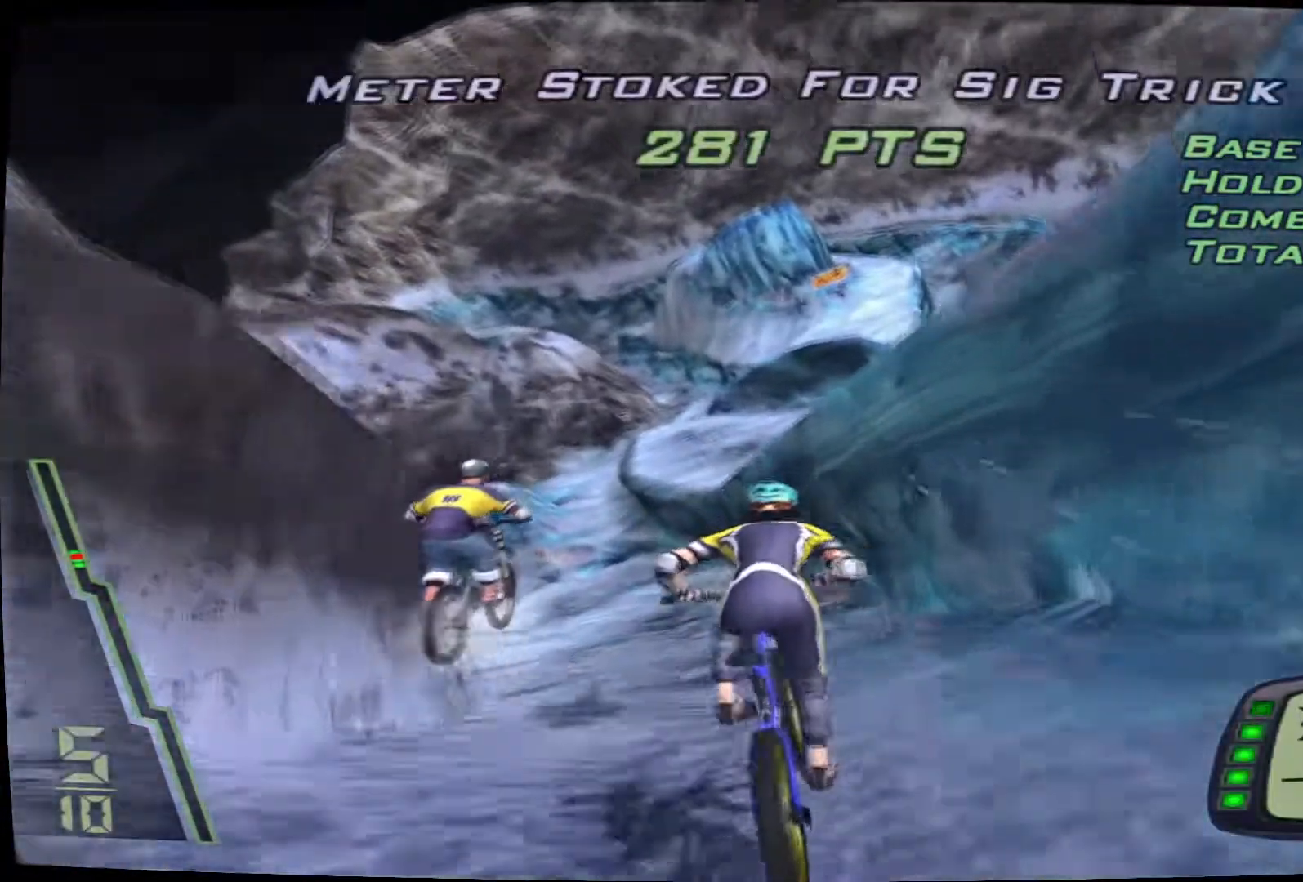
{"buttons": ["CROSS"], "left_stick": "down-left", "right_stick": "center", "events": []}
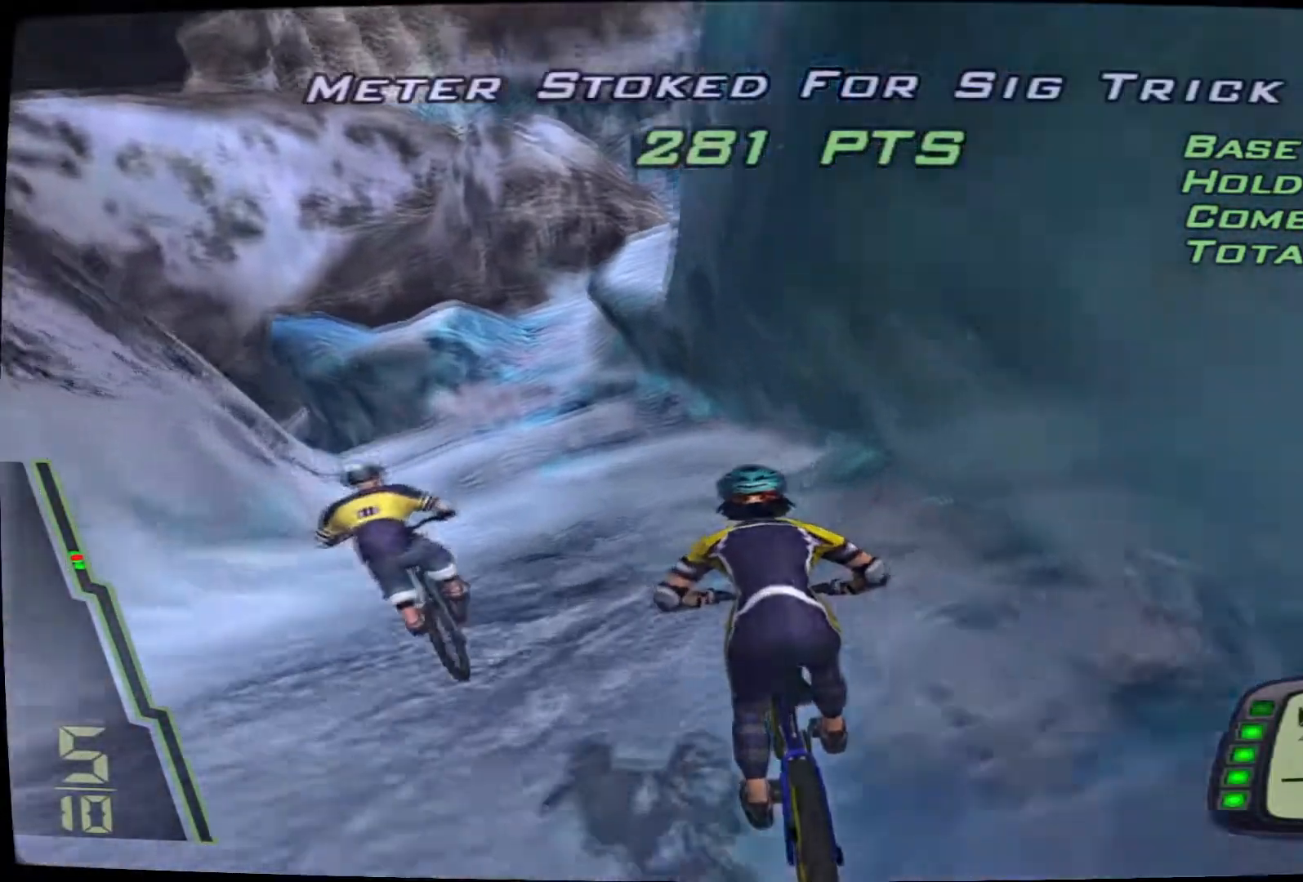
{"buttons": ["CROSS"], "left_stick": "down-left", "right_stick": "center", "events": [[83, "left_stick", "center"], [133, "left_stick", "down-left"]]}
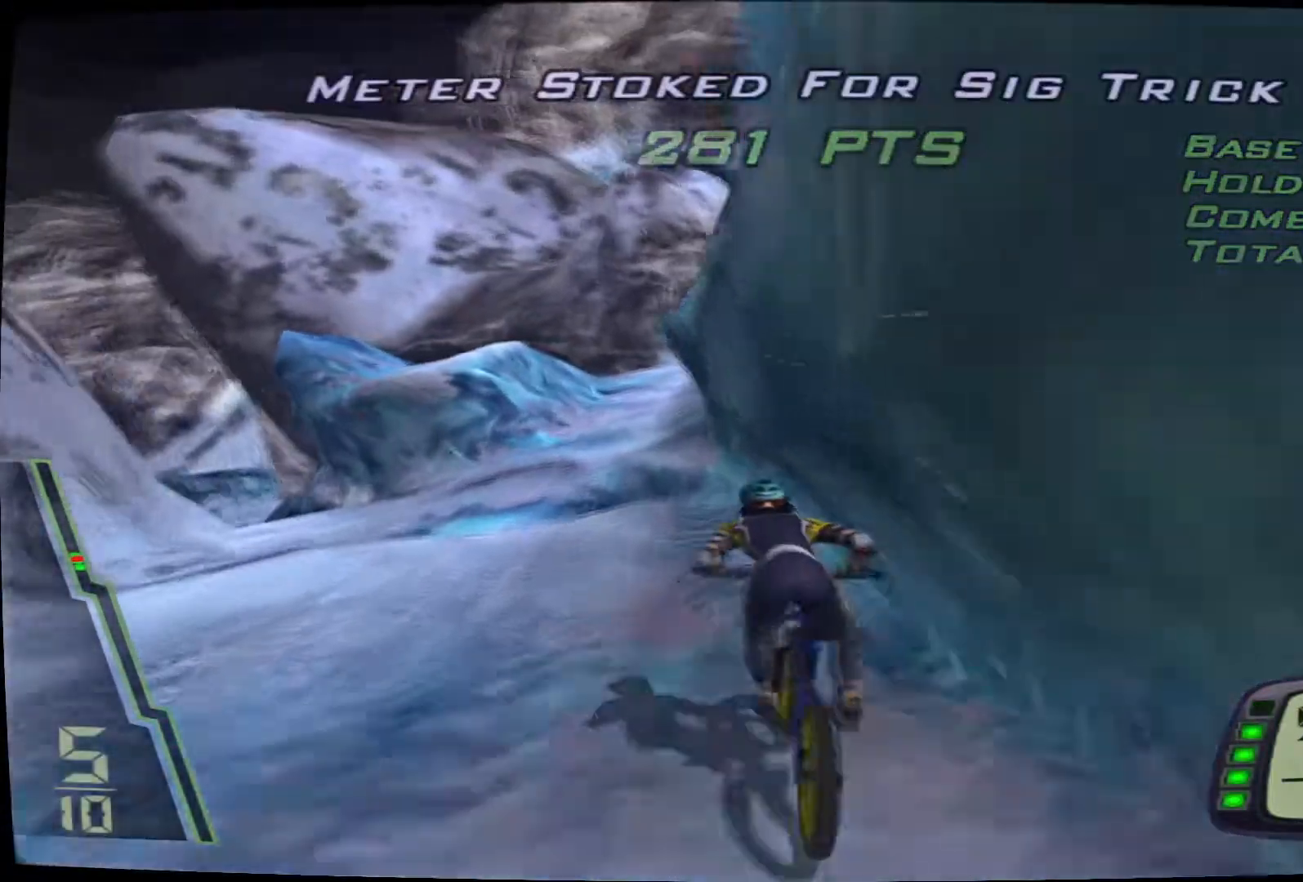
{"buttons": [], "left_stick": "down-left", "right_stick": "center", "events": [[50, "left_stick", "center"], [150, "left_stick", "down-left"], [467, "CROSS", "up"]]}
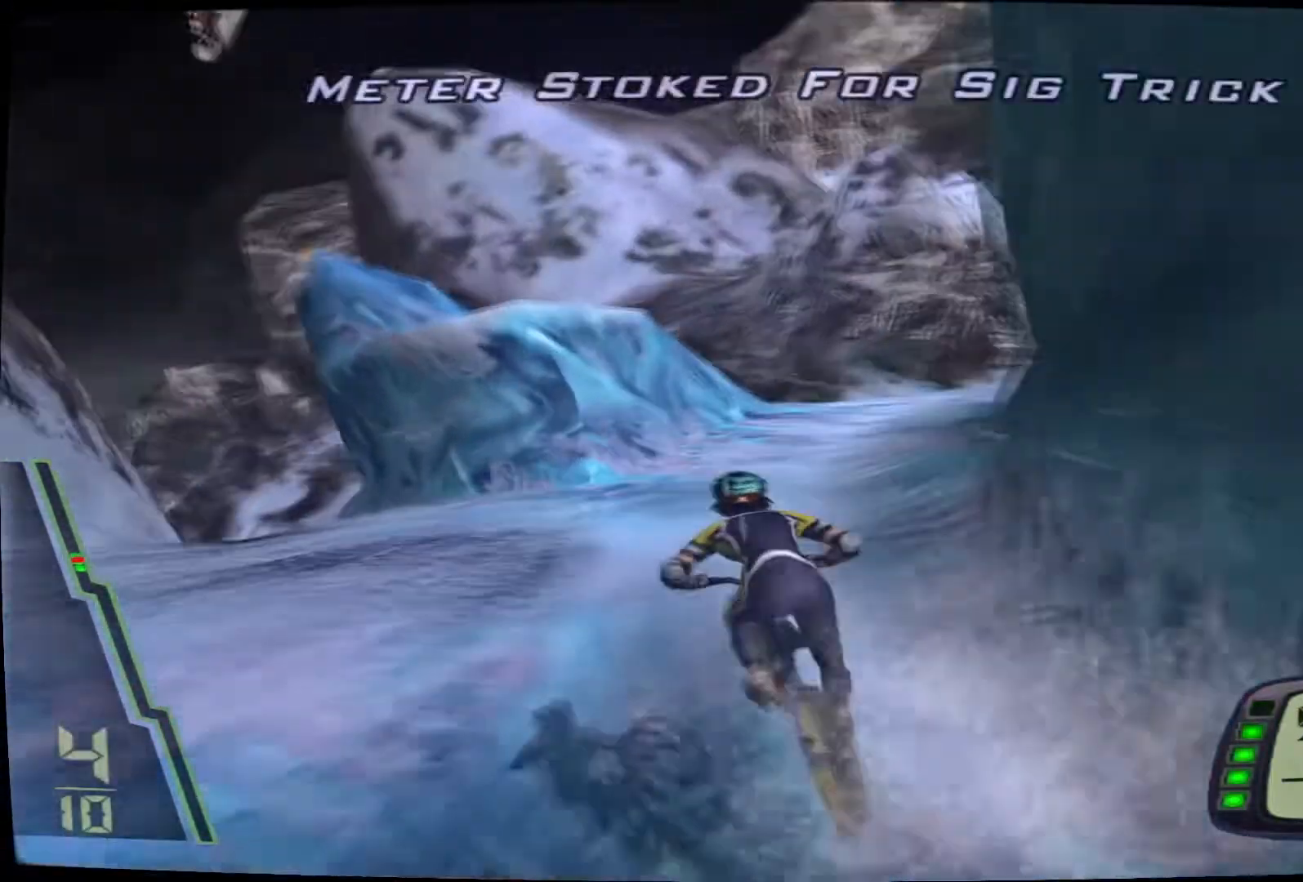
{"buttons": ["CROSS"], "left_stick": "right", "right_stick": "center", "events": [[17, "left_stick", "down-right"], [133, "left_stick", "right"], [283, "CROSS", "down"]]}
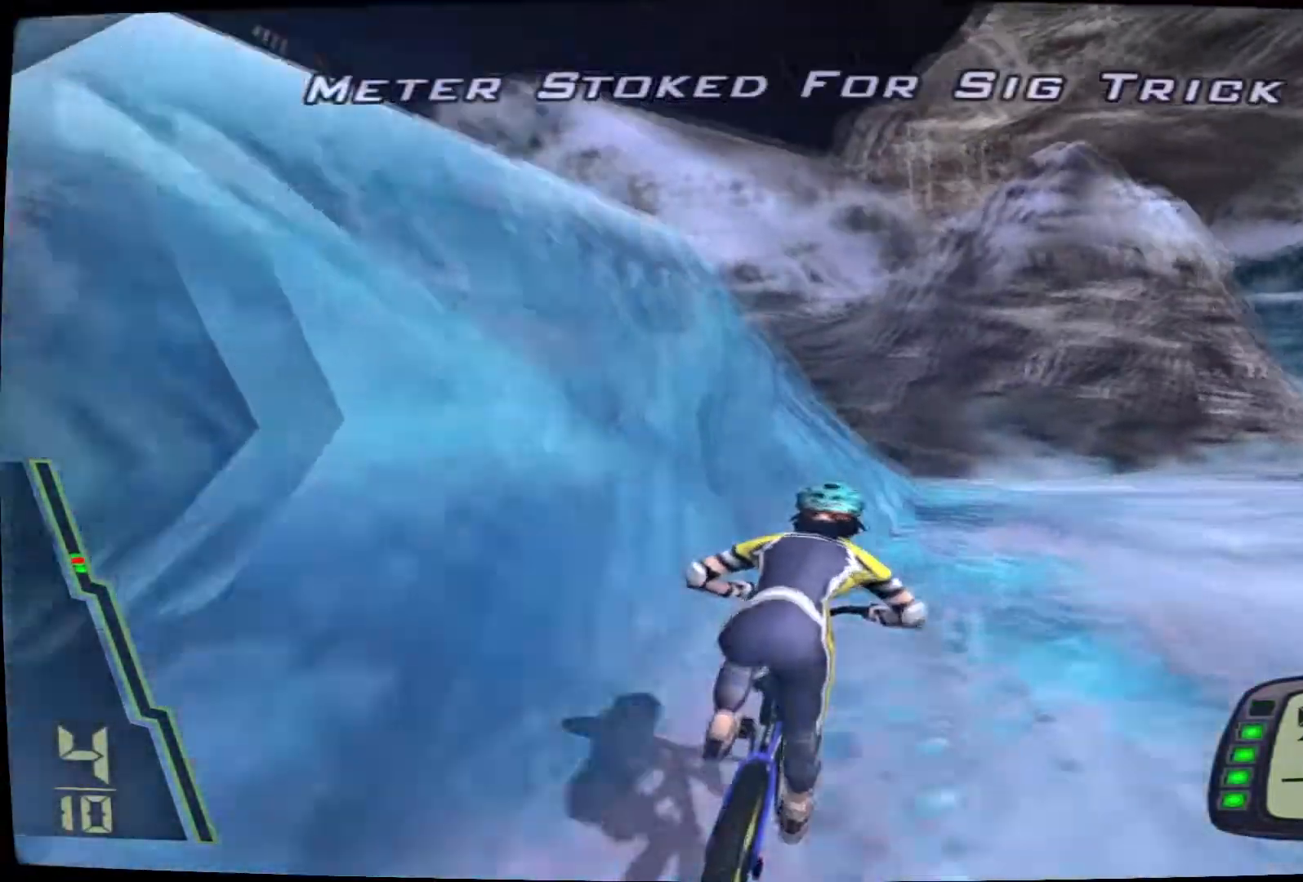
{"buttons": ["CROSS"], "left_stick": "left", "right_stick": "center", "events": [[117, "left_stick", "center"], [167, "left_stick", "left"], [233, "CROSS", "up"], [317, "CROSS", "down"]]}
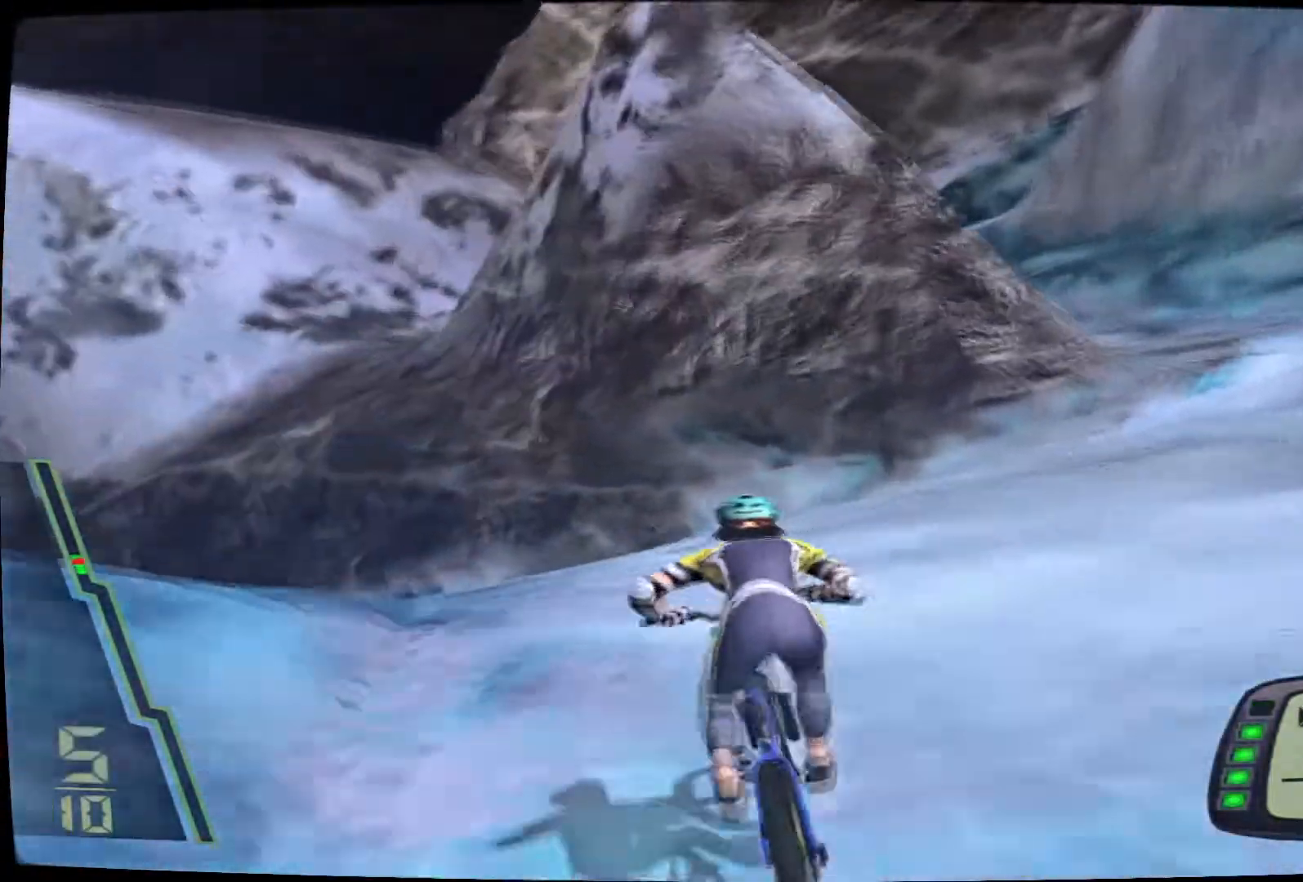
{"buttons": ["CROSS"], "left_stick": "left", "right_stick": "center", "events": []}
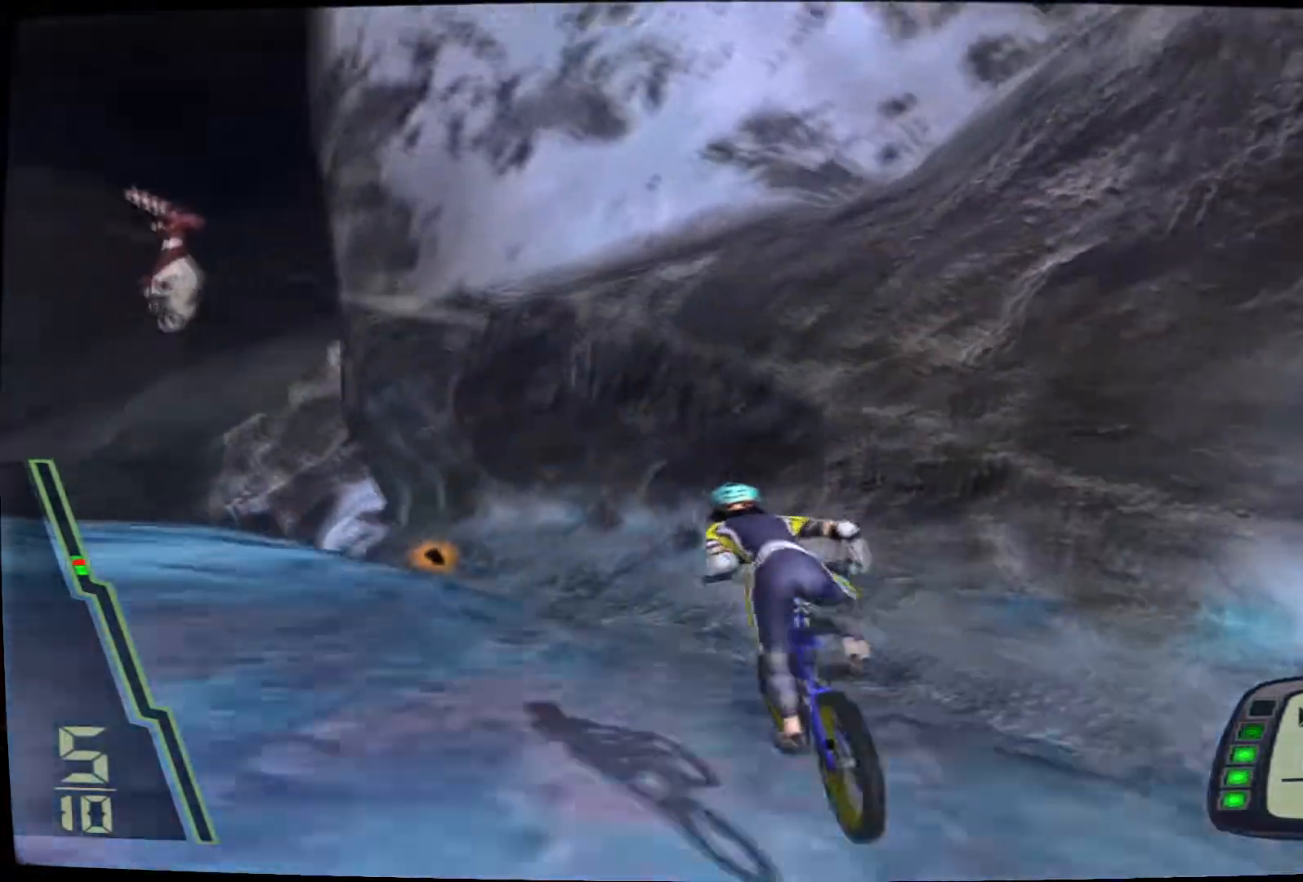
{"buttons": ["CROSS"], "left_stick": "center", "right_stick": "center", "events": [[200, "CROSS", "up"], [300, "CROSS", "down"], [300, "left_stick", "center"], [400, "CROSS", "up"], [483, "CROSS", "down"]]}
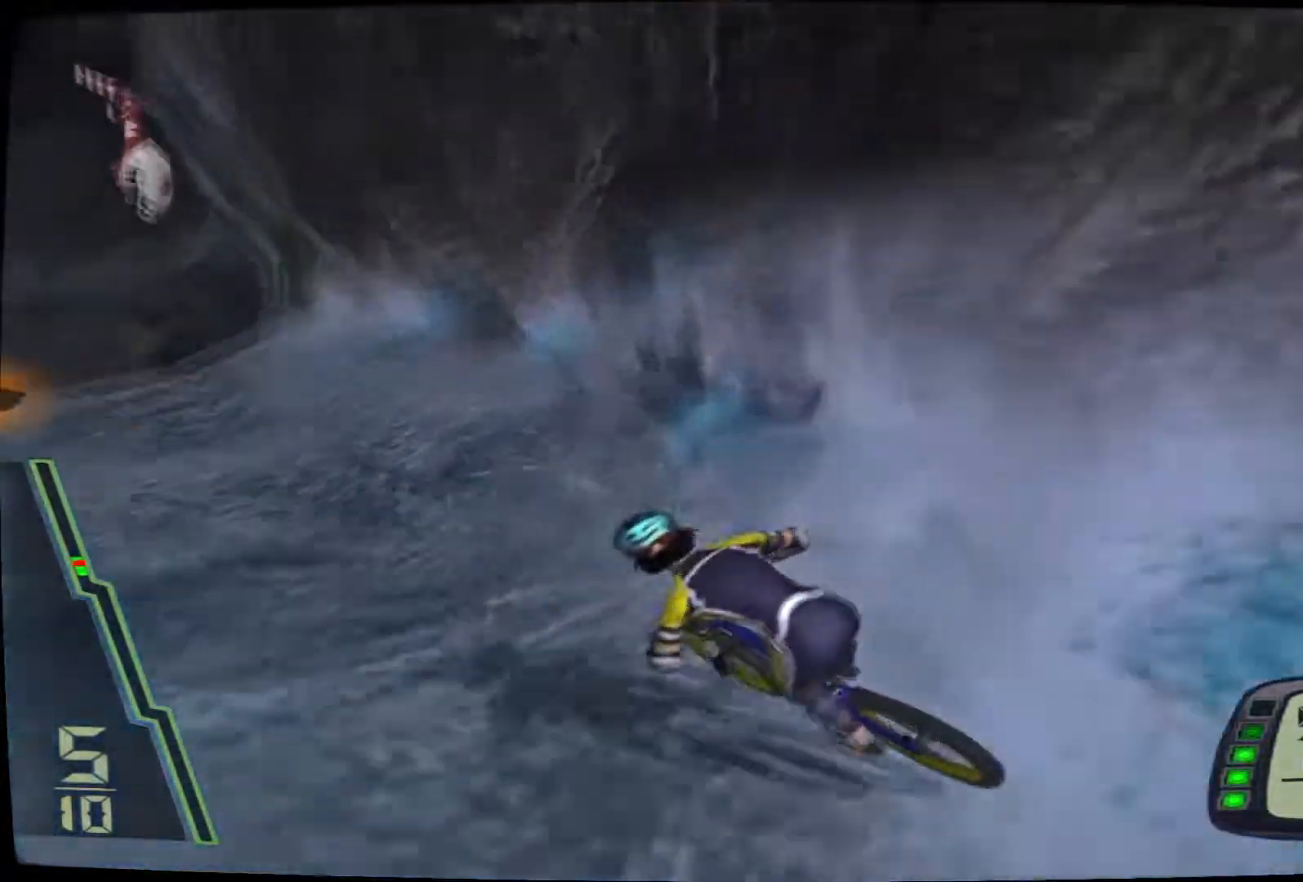
{"buttons": ["CROSS"], "left_stick": "right", "right_stick": "center", "events": [[133, "left_stick", "down-left"], [383, "left_stick", "right"]]}
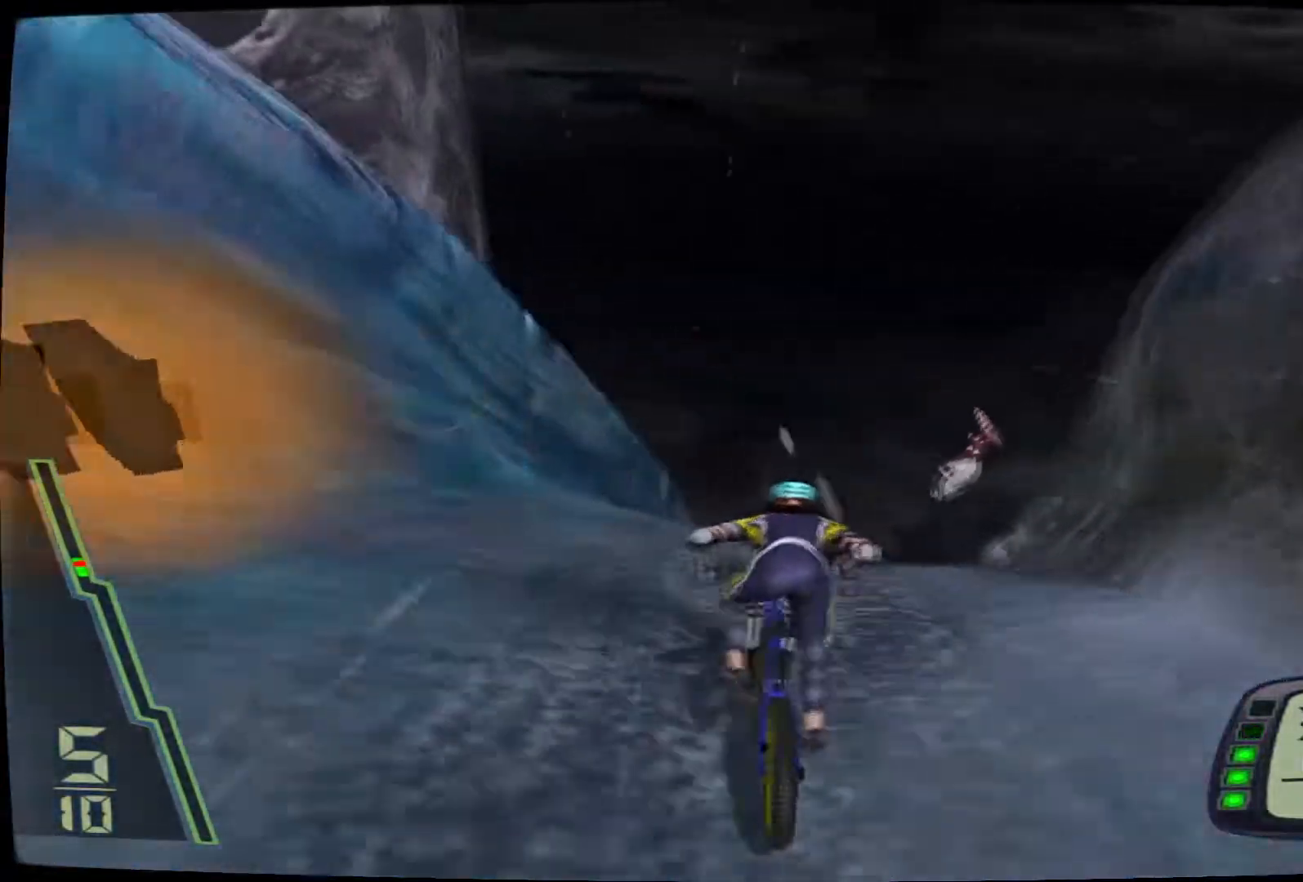
{"buttons": ["CROSS"], "left_stick": "center", "right_stick": "center", "events": [[33, "left_stick", "center"], [183, "left_stick", "up"], [300, "left_stick", "up-right"], [500, "left_stick", "center"]]}
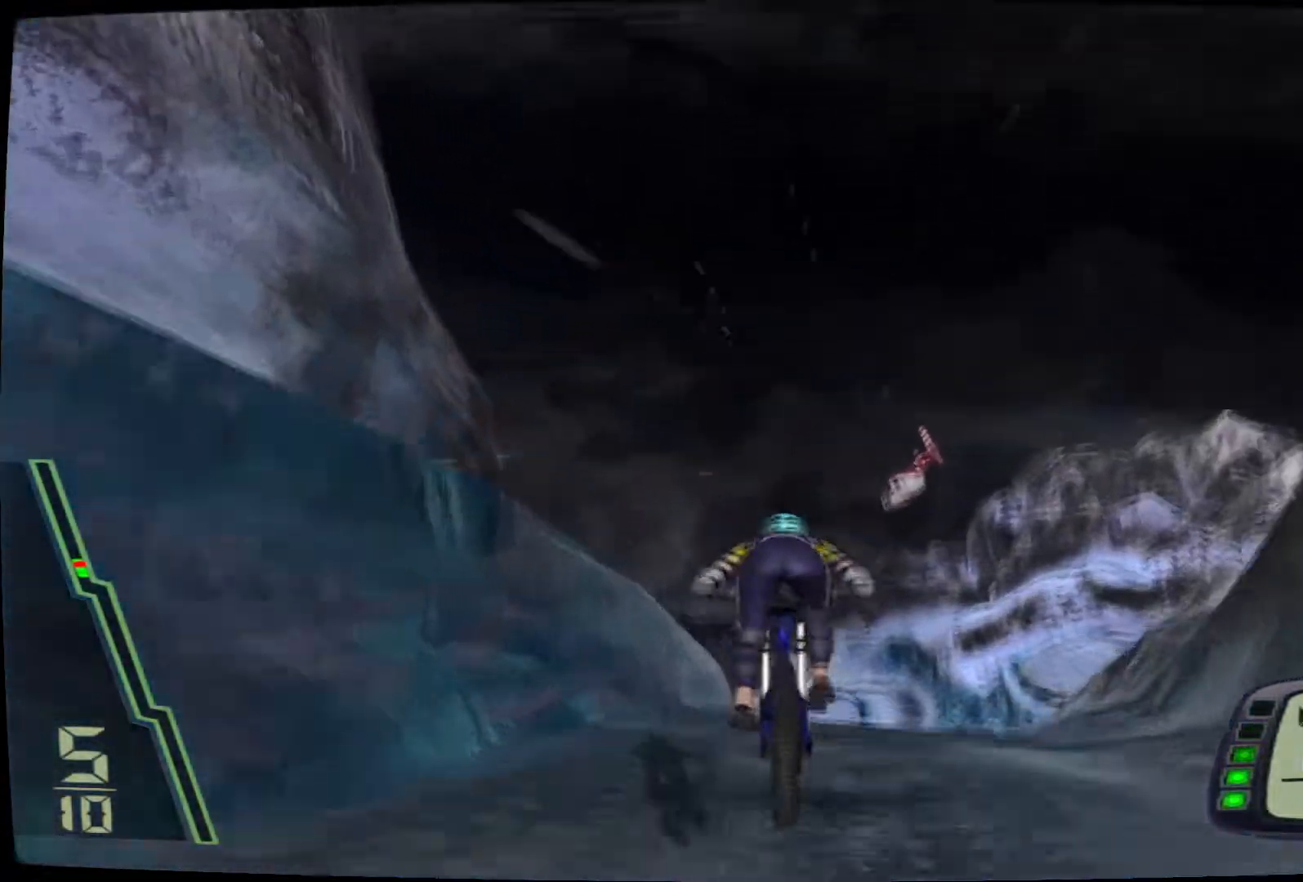
{"buttons": ["CROSS"], "left_stick": "right", "right_stick": "center", "events": [[333, "CROSS", "up"], [367, "left_stick", "right"], [400, "CROSS", "down"]]}
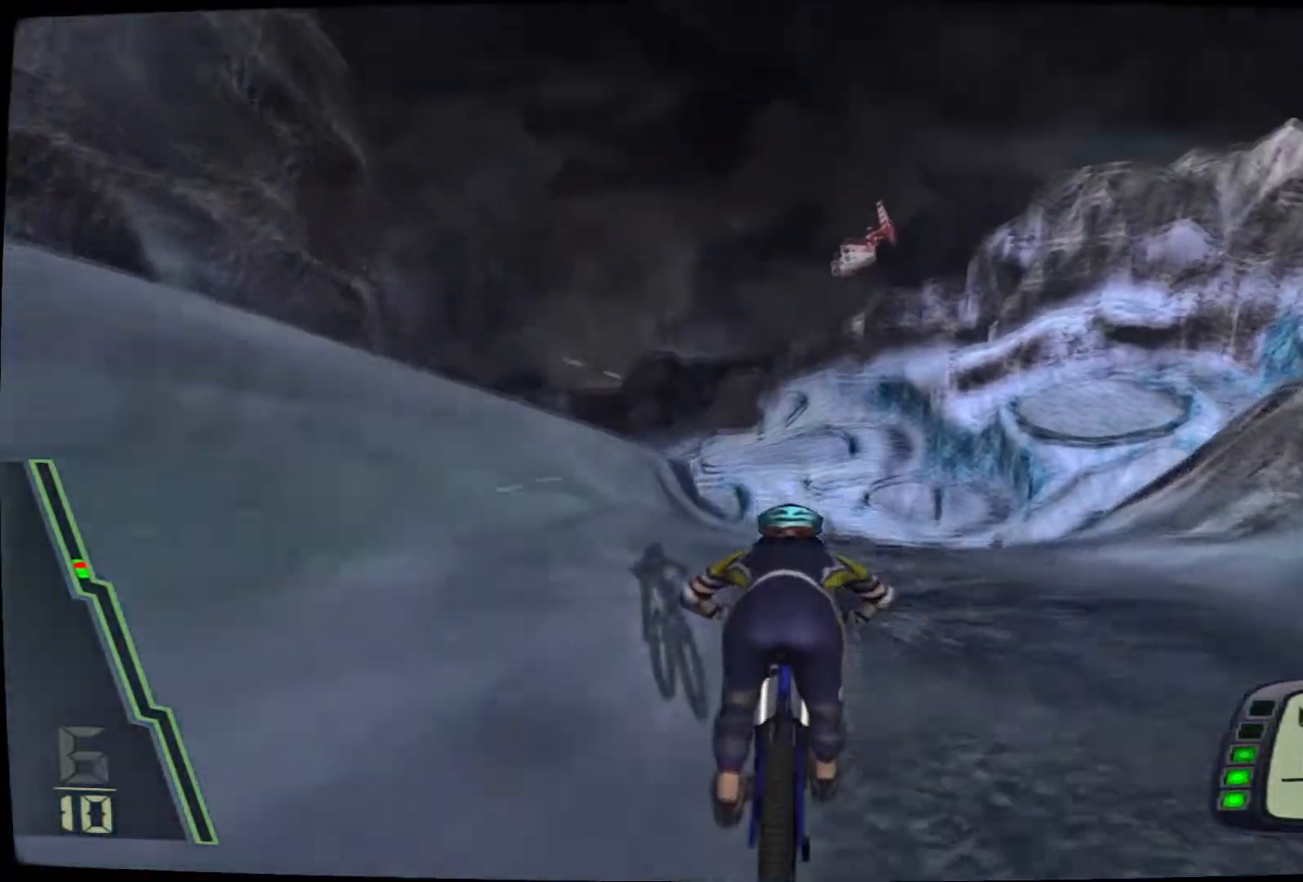
{"buttons": ["CROSS"], "left_stick": "center", "right_stick": "center", "events": [[17, "left_stick", "center"], [317, "left_stick", "right"], [417, "left_stick", "center"]]}
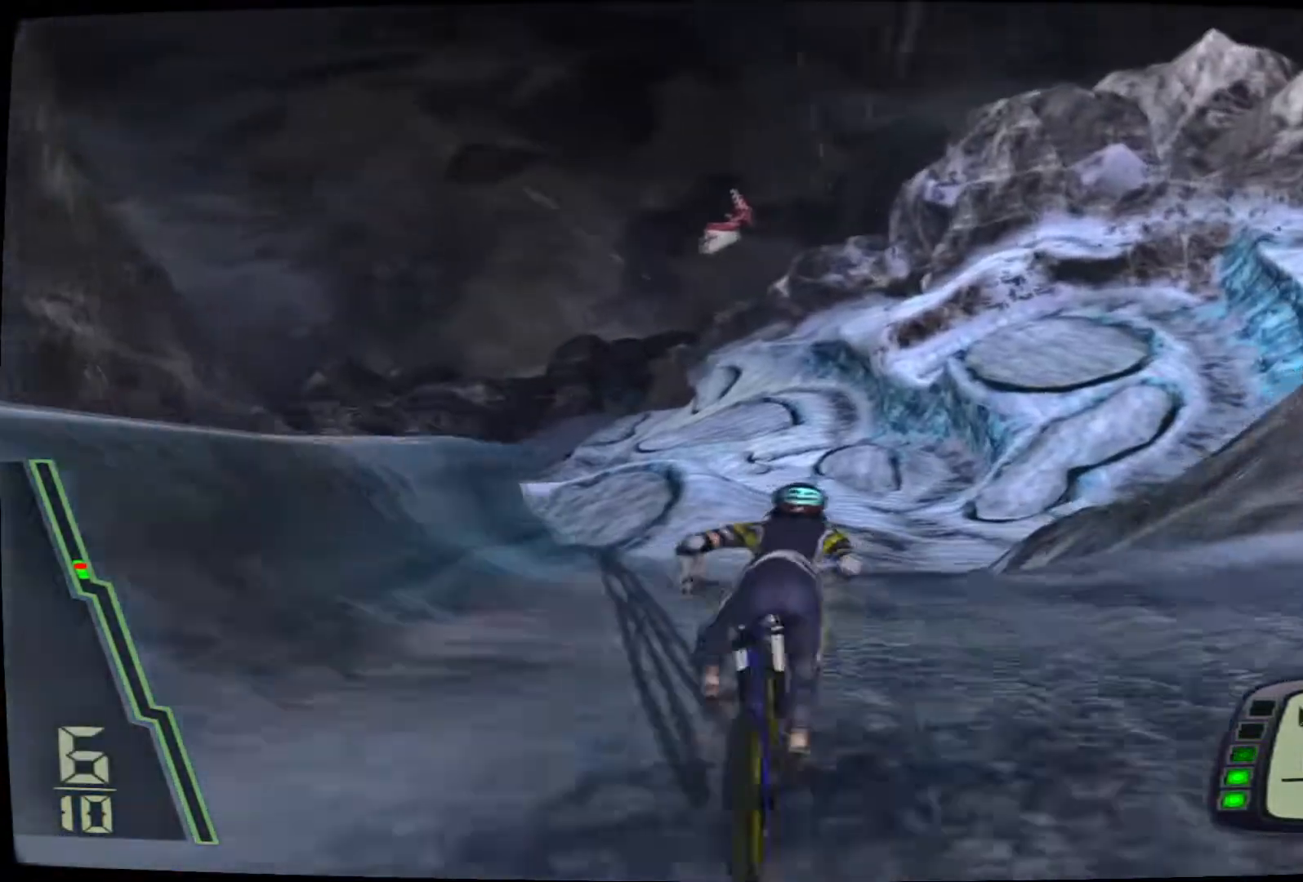
{"buttons": ["CROSS"], "left_stick": "center", "right_stick": "center", "events": [[33, "left_stick", "left"], [167, "left_stick", "center"], [250, "left_stick", "right"], [467, "left_stick", "center"]]}
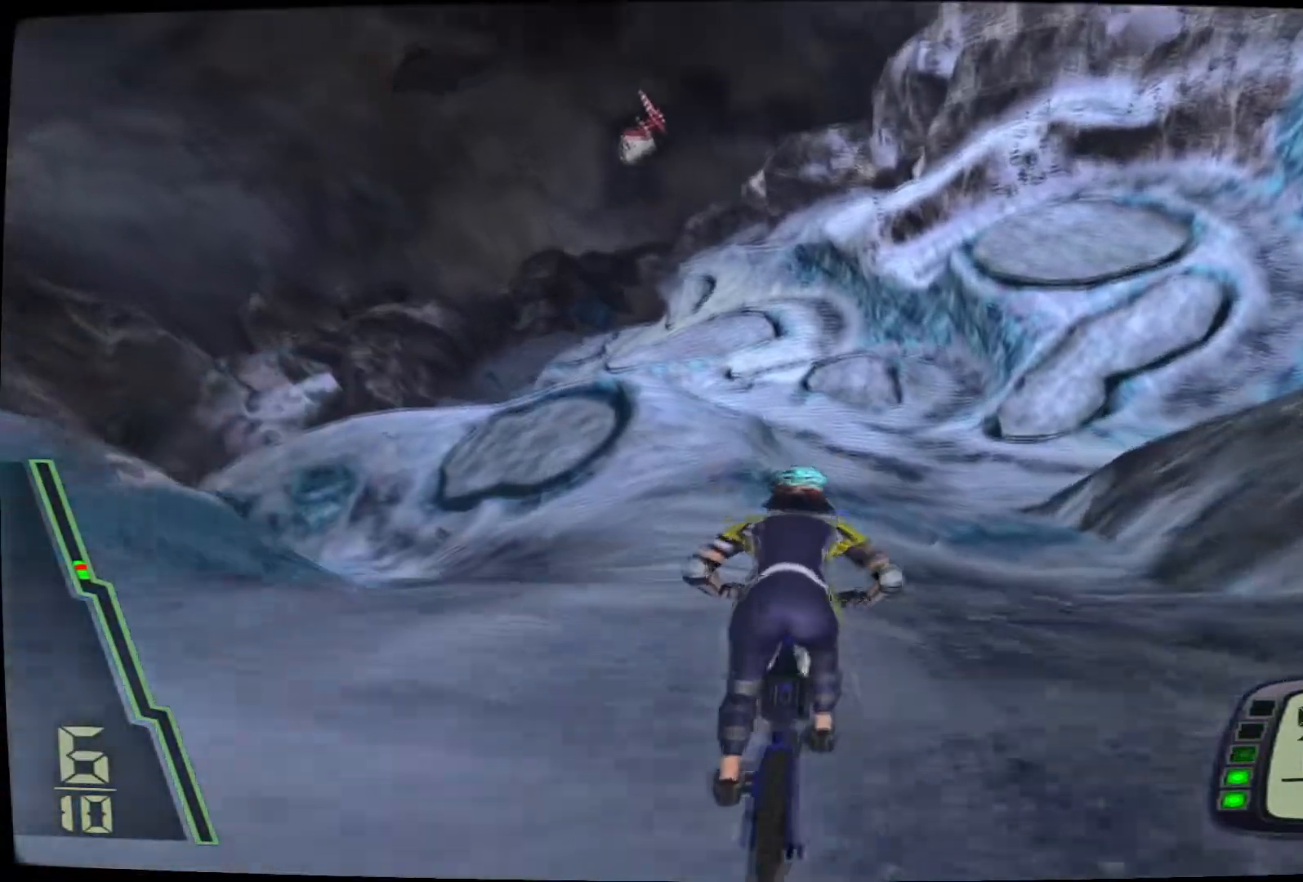
{"buttons": ["CROSS"], "left_stick": "left", "right_stick": "center", "events": [[117, "left_stick", "left"], [167, "left_stick", "down-left"], [433, "left_stick", "left"]]}
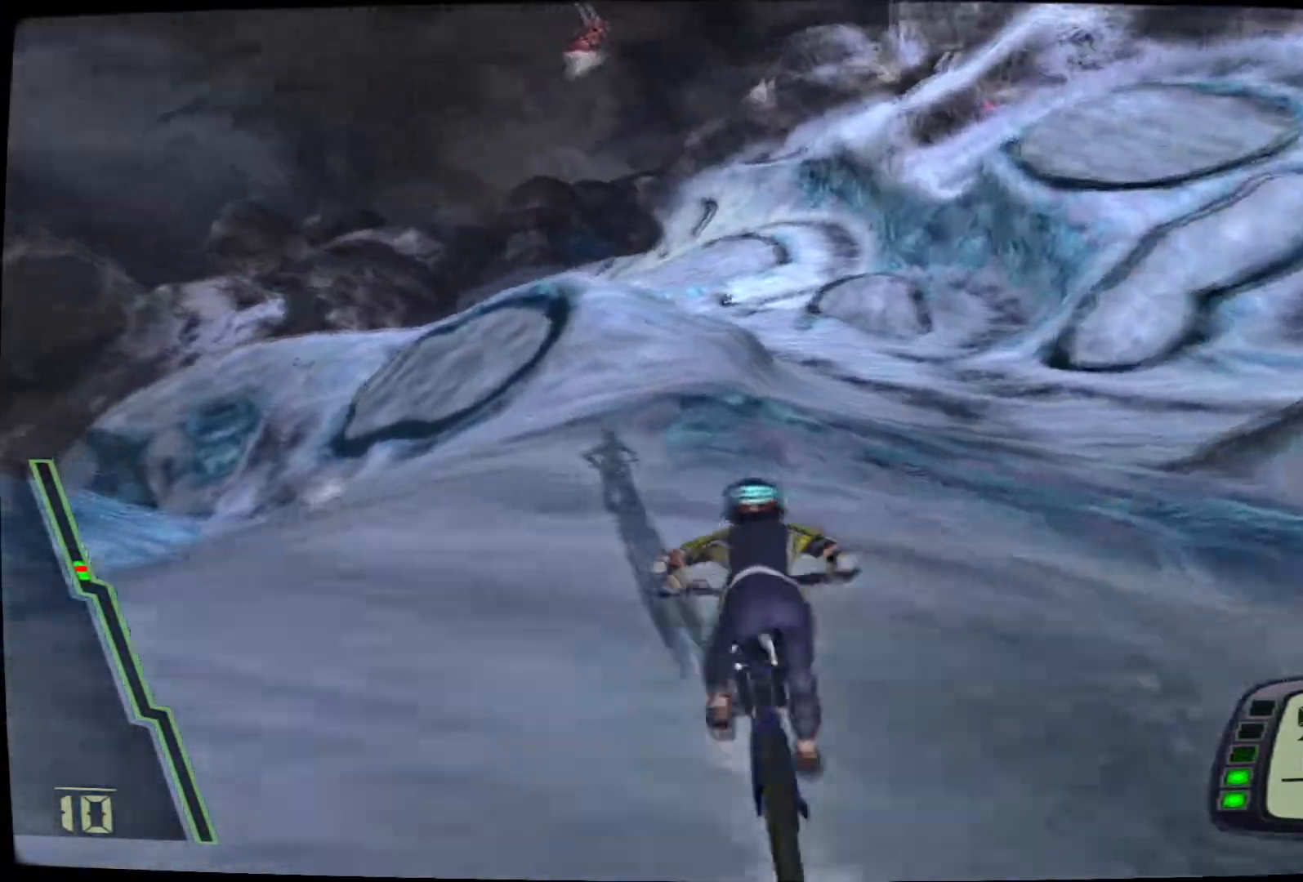
{"buttons": ["CROSS"], "left_stick": "left", "right_stick": "center", "events": []}
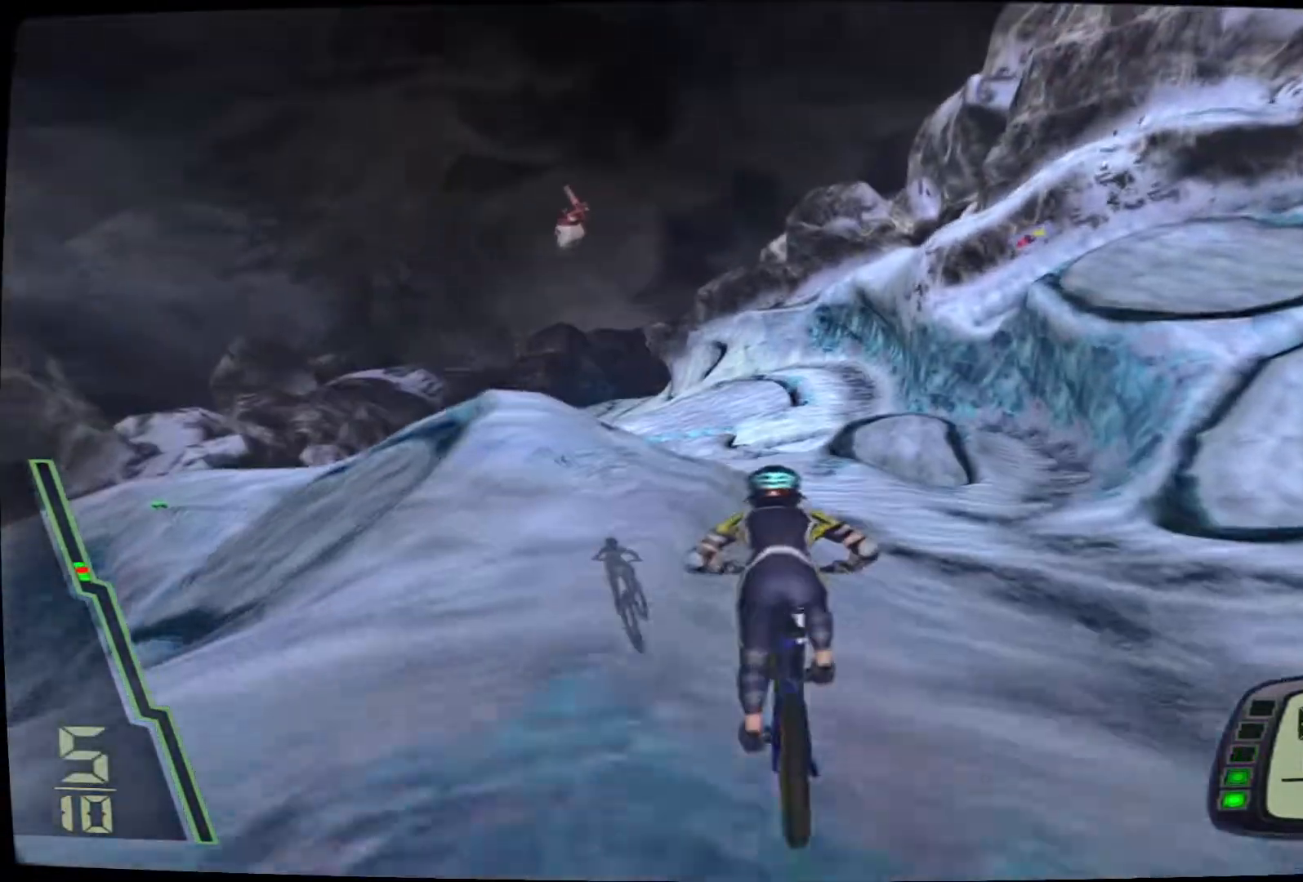
{"buttons": ["CROSS"], "left_stick": "right", "right_stick": "center", "events": [[50, "left_stick", "center"], [183, "left_stick", "right"]]}
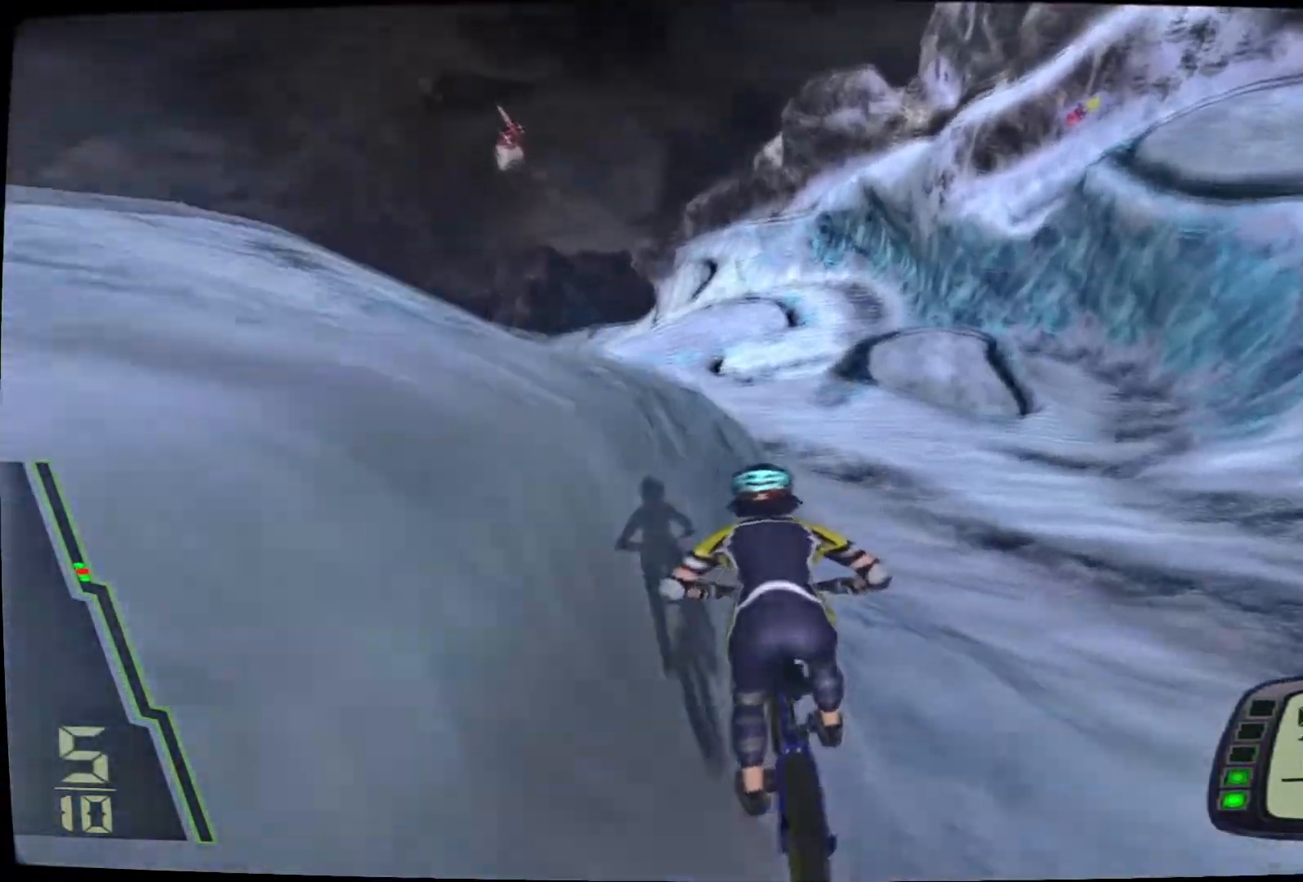
{"buttons": ["CROSS"], "left_stick": "center", "right_stick": "center", "events": [[117, "left_stick", "center"], [300, "left_stick", "left"], [467, "left_stick", "center"]]}
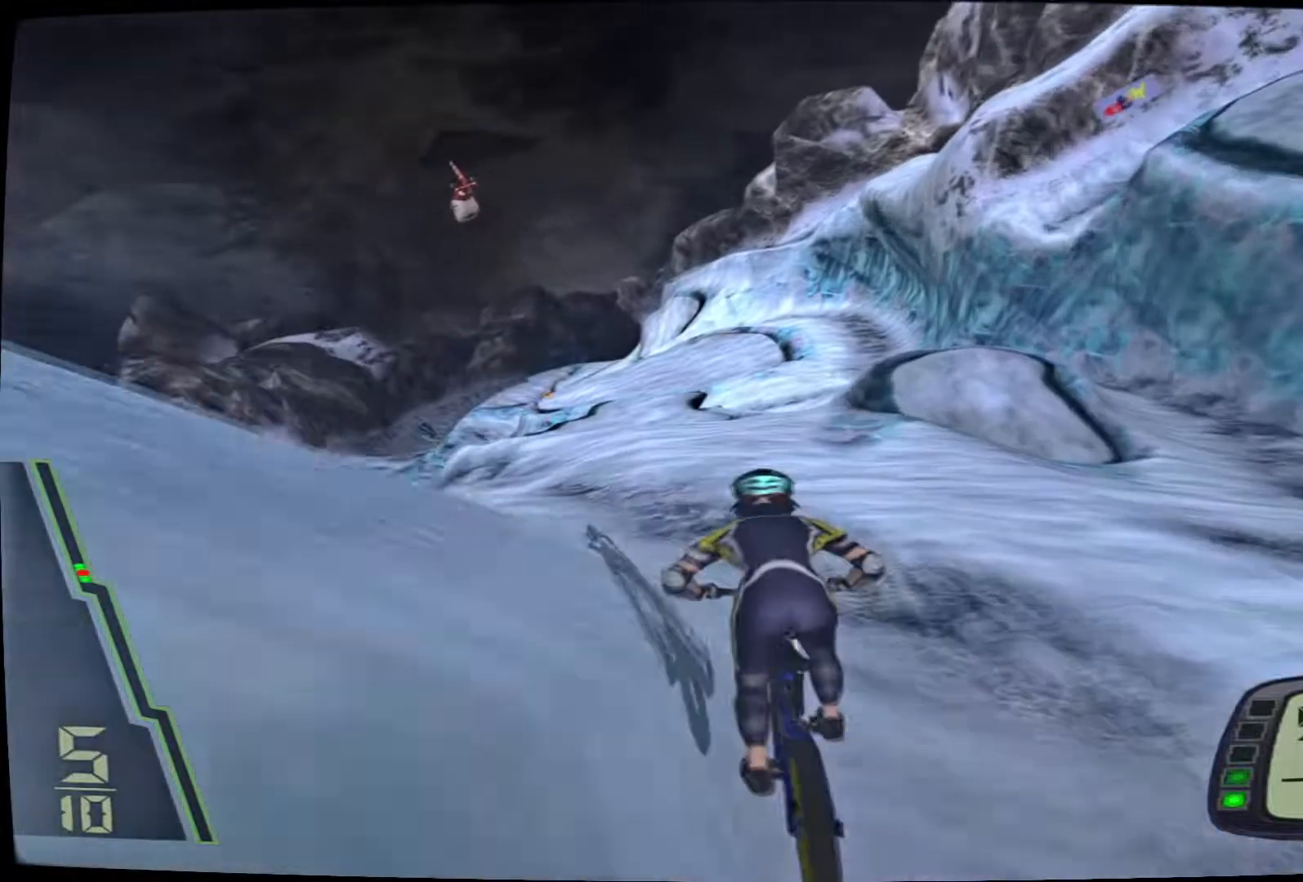
{"buttons": ["CROSS"], "left_stick": "left", "right_stick": "center", "events": [[300, "left_stick", "left"]]}
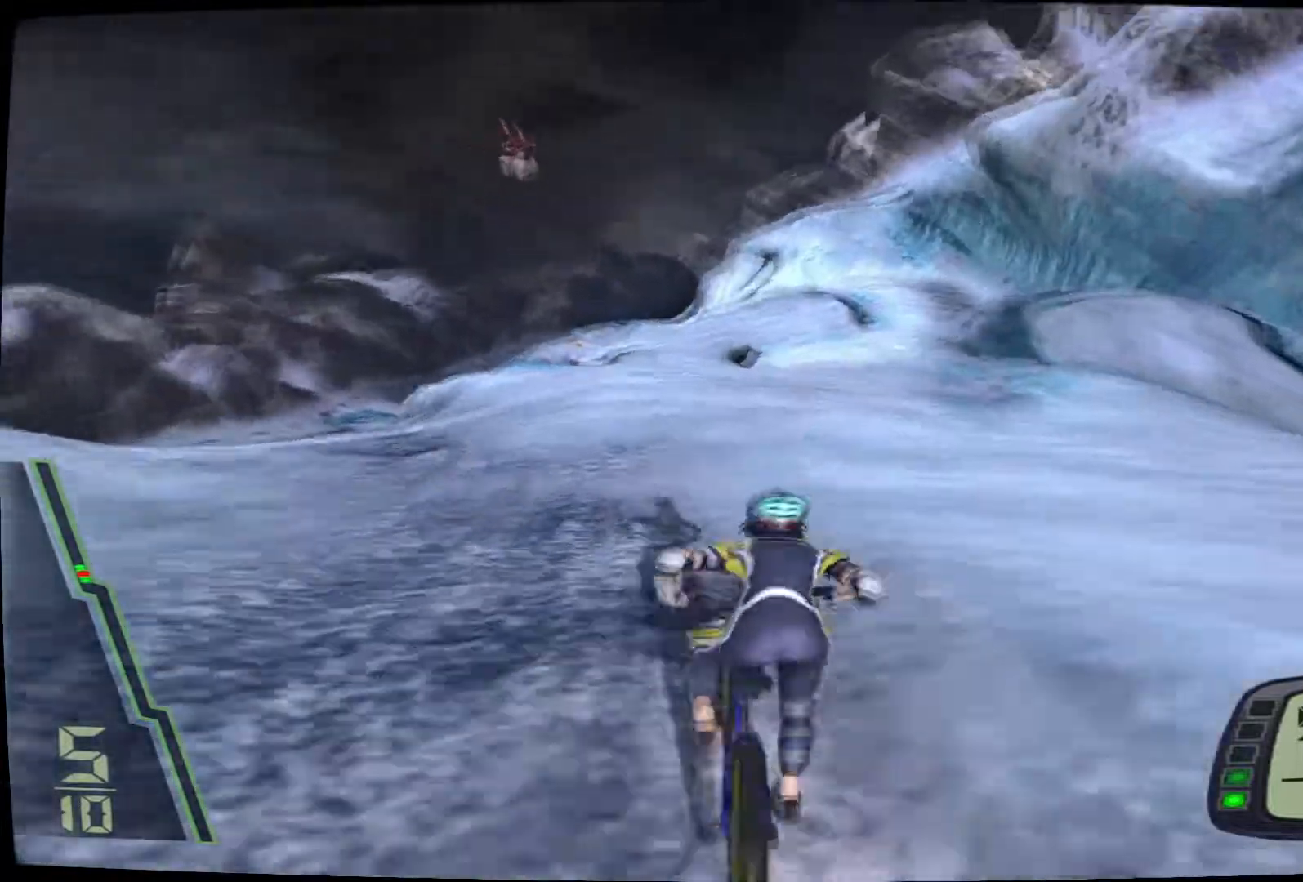
{"buttons": ["CROSS"], "left_stick": "up-right", "right_stick": "center", "events": [[350, "left_stick", "up-right"]]}
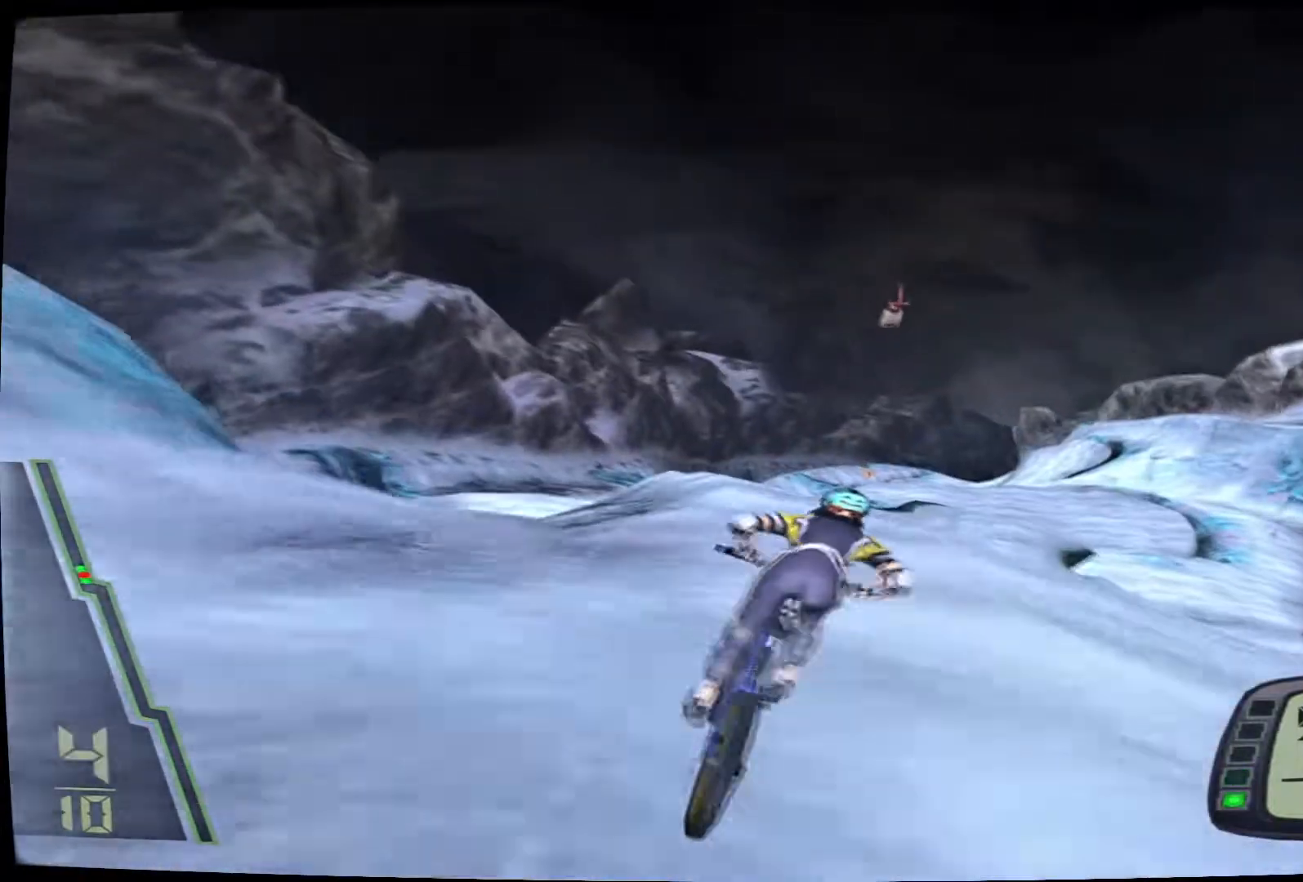
{"buttons": ["CROSS"], "left_stick": "right", "right_stick": "center", "events": [[33, "left_stick", "center"], [183, "left_stick", "right"]]}
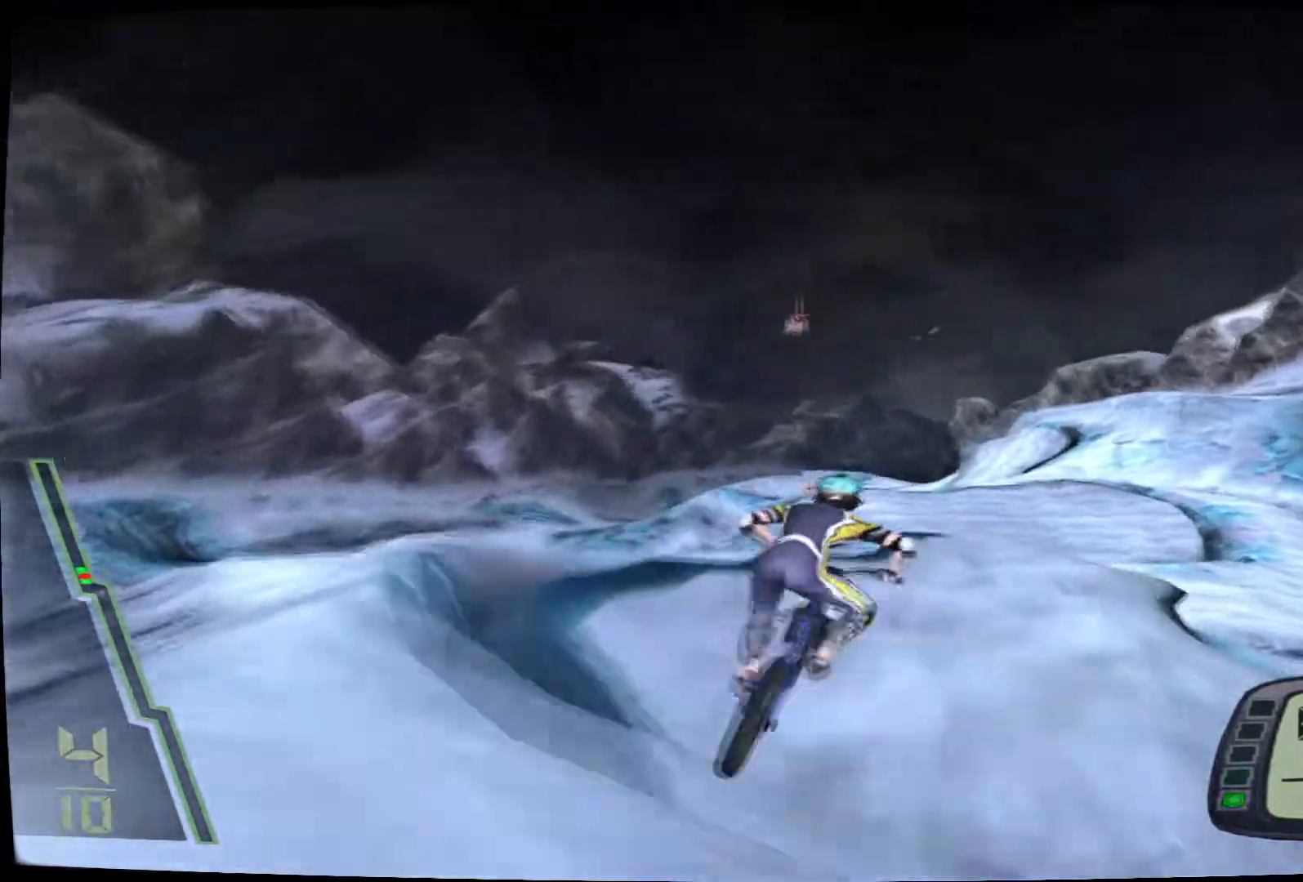
{"buttons": ["CROSS", "R2"], "left_stick": "down-left", "right_stick": "center", "events": [[150, "R2", "down"], [300, "left_stick", "up"], [417, "left_stick", "down-left"]]}
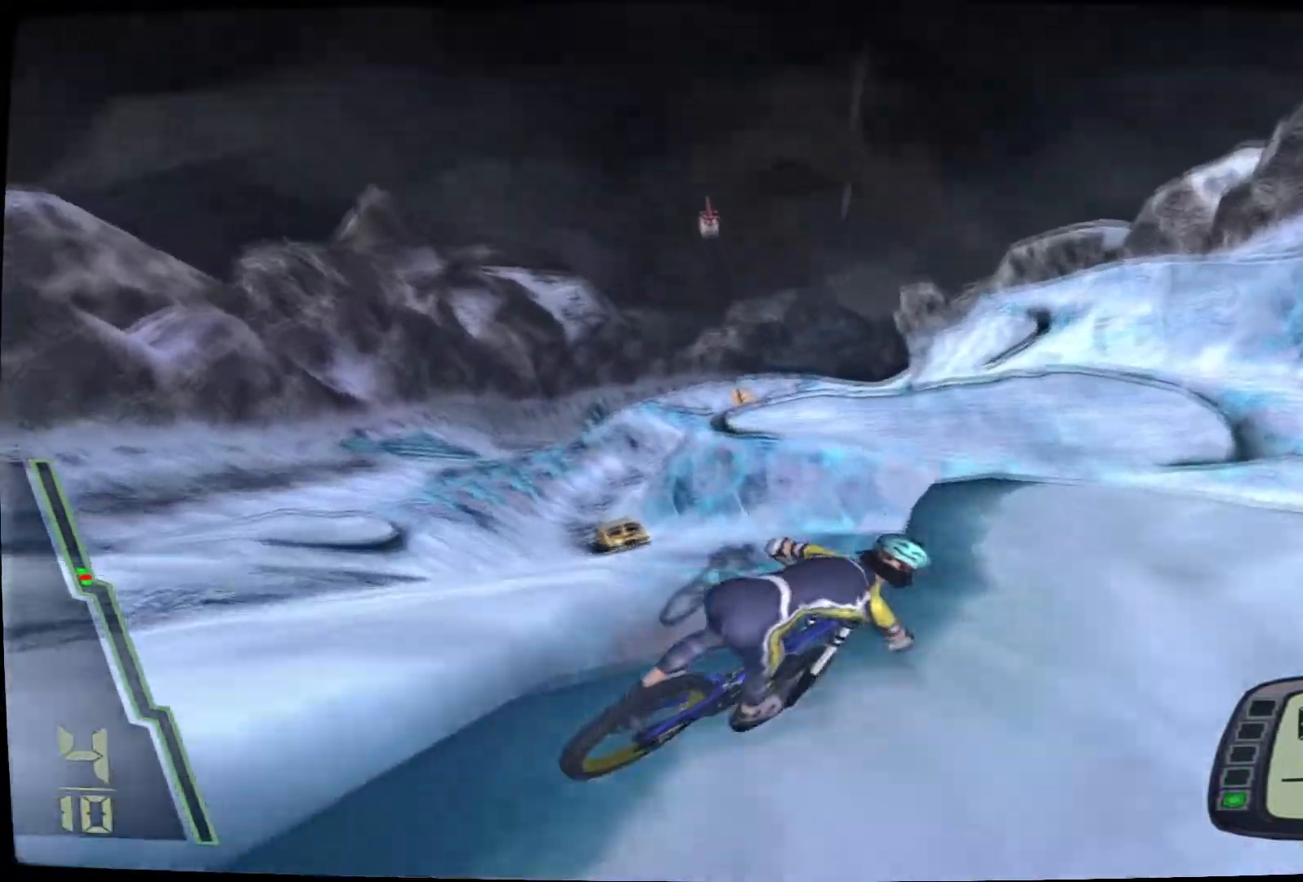
{"buttons": ["R2"], "left_stick": "down", "right_stick": "center", "events": [[33, "CROSS", "up"], [33, "L2", "down"], [50, "left_stick", "down"], [183, "R2", "up"], [367, "R2", "down"], [383, "L2", "up"]]}
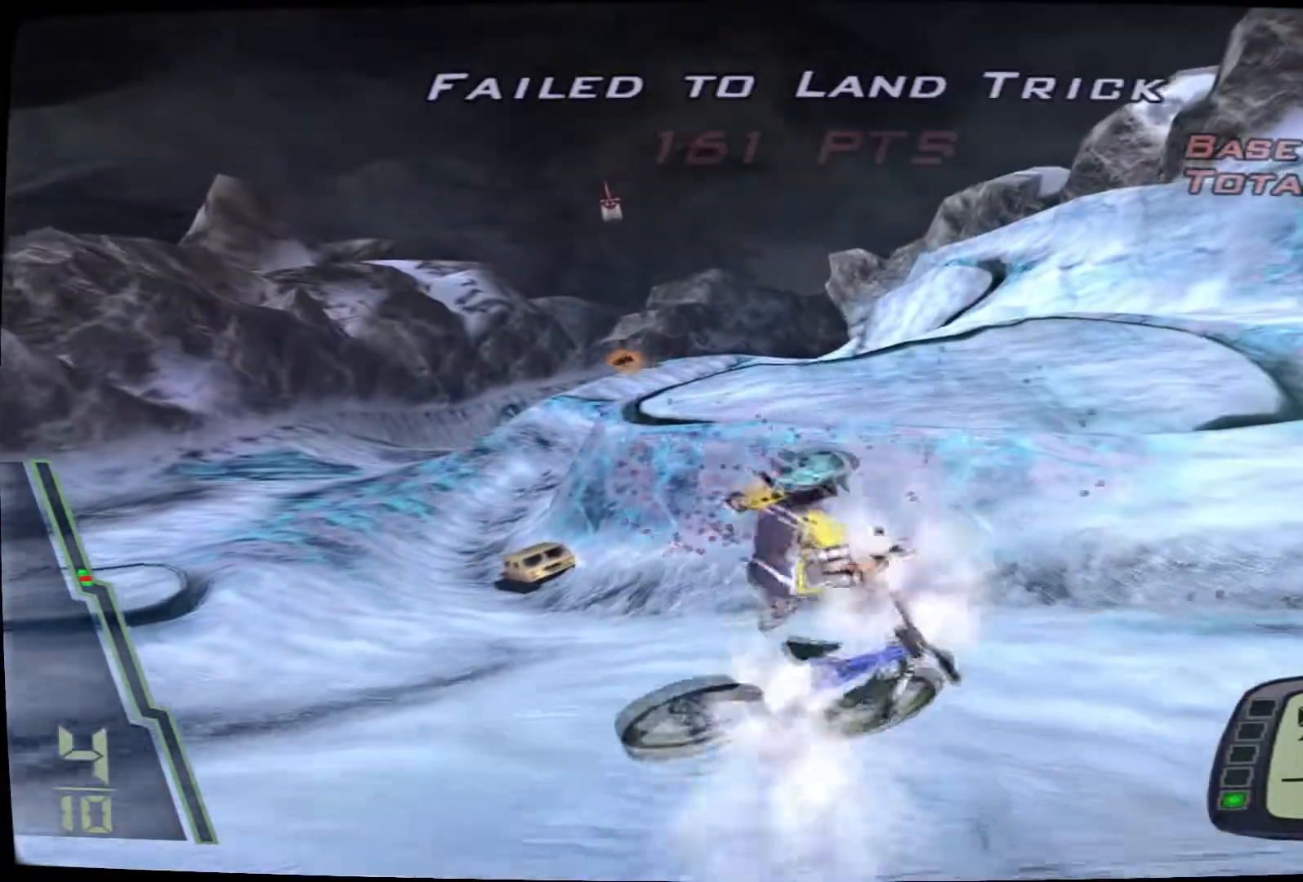
{"buttons": [], "left_stick": "up-left", "right_stick": "center", "events": [[117, "left_stick", "center"], [167, "left_stick", "up-left"], [200, "R2", "up"]]}
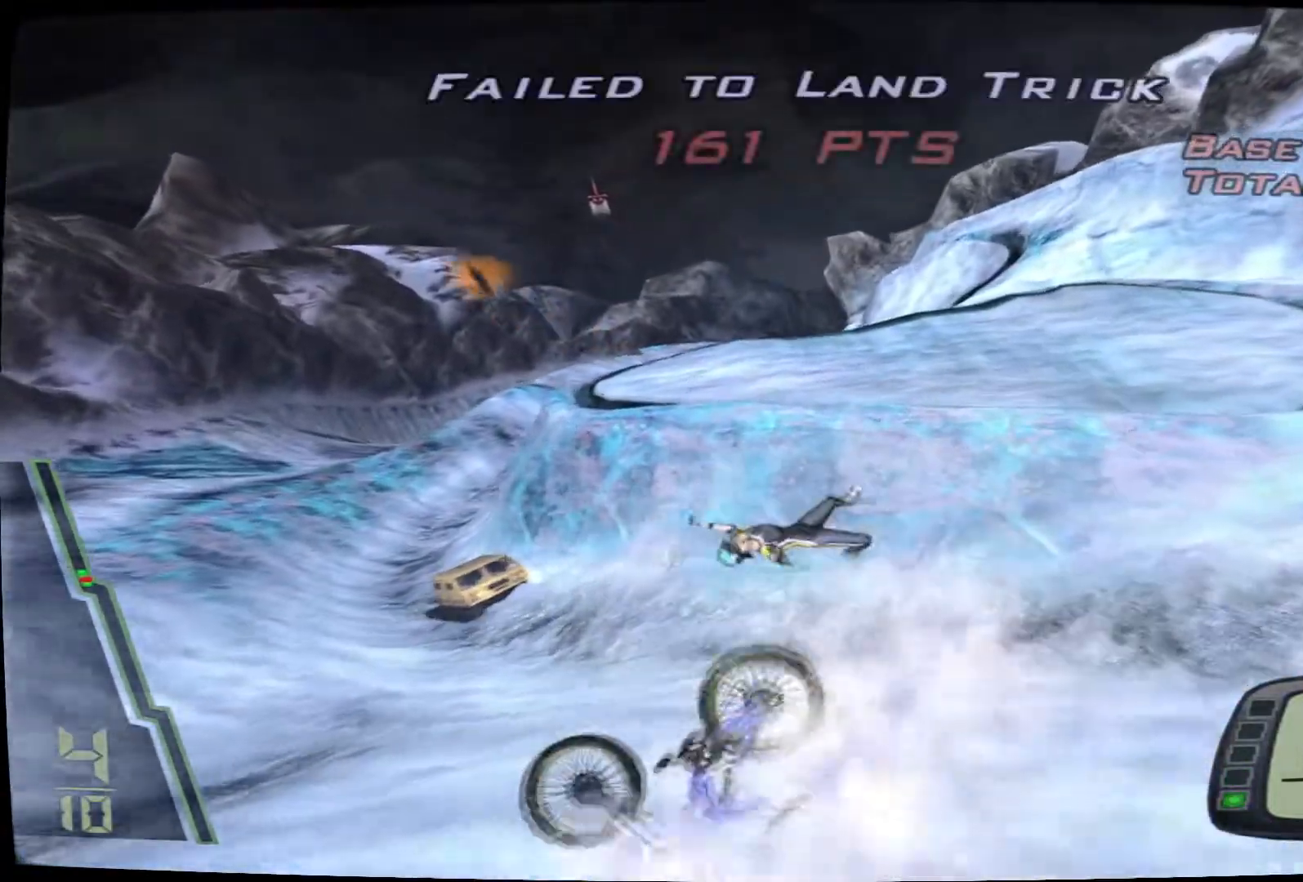
{"buttons": [], "left_stick": "center", "right_stick": "center", "events": [[33, "left_stick", "center"], [133, "CROSS", "down"], [233, "CROSS", "up"], [333, "CROSS", "down"], [433, "CROSS", "up"]]}
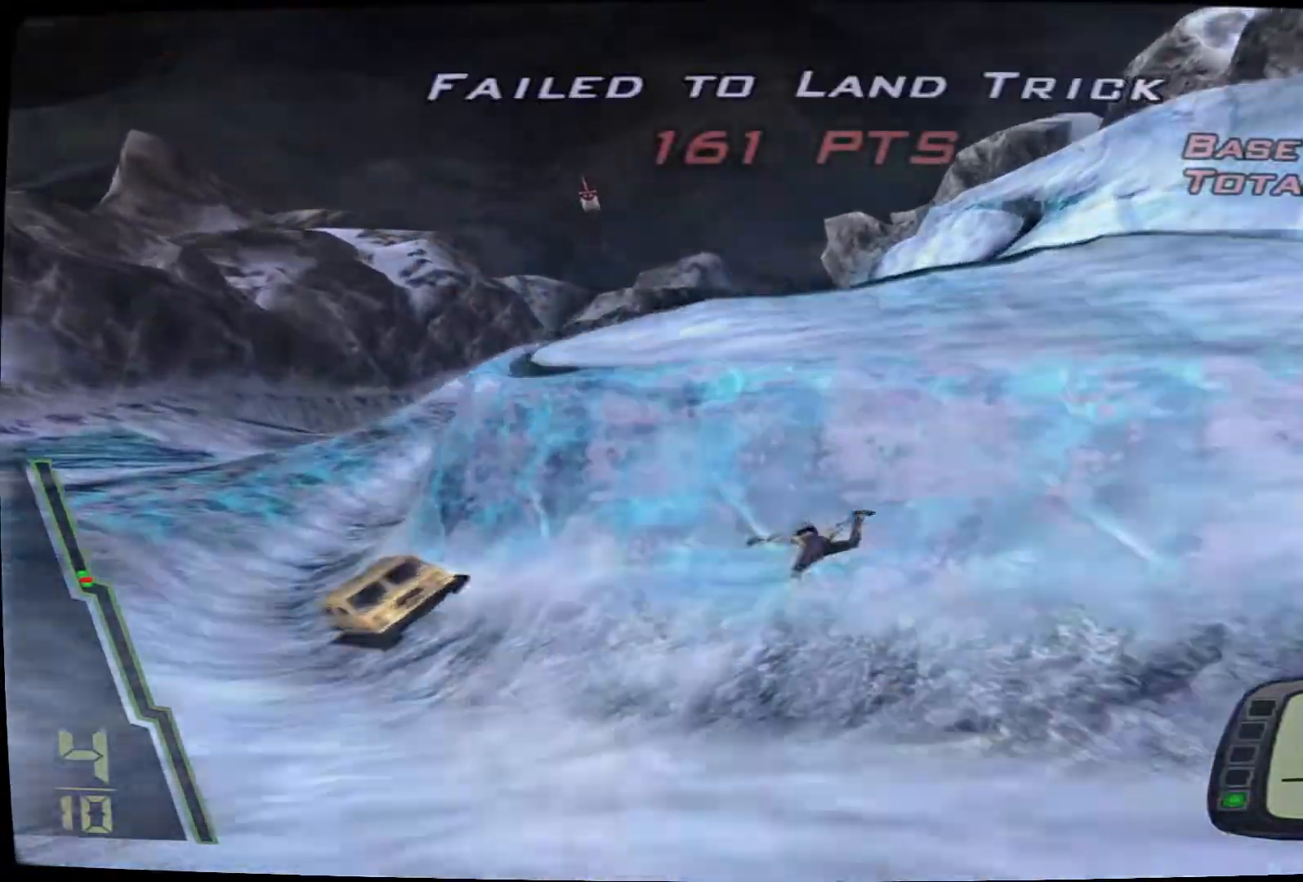
{"buttons": ["CROSS"], "left_stick": "center", "right_stick": "center"}
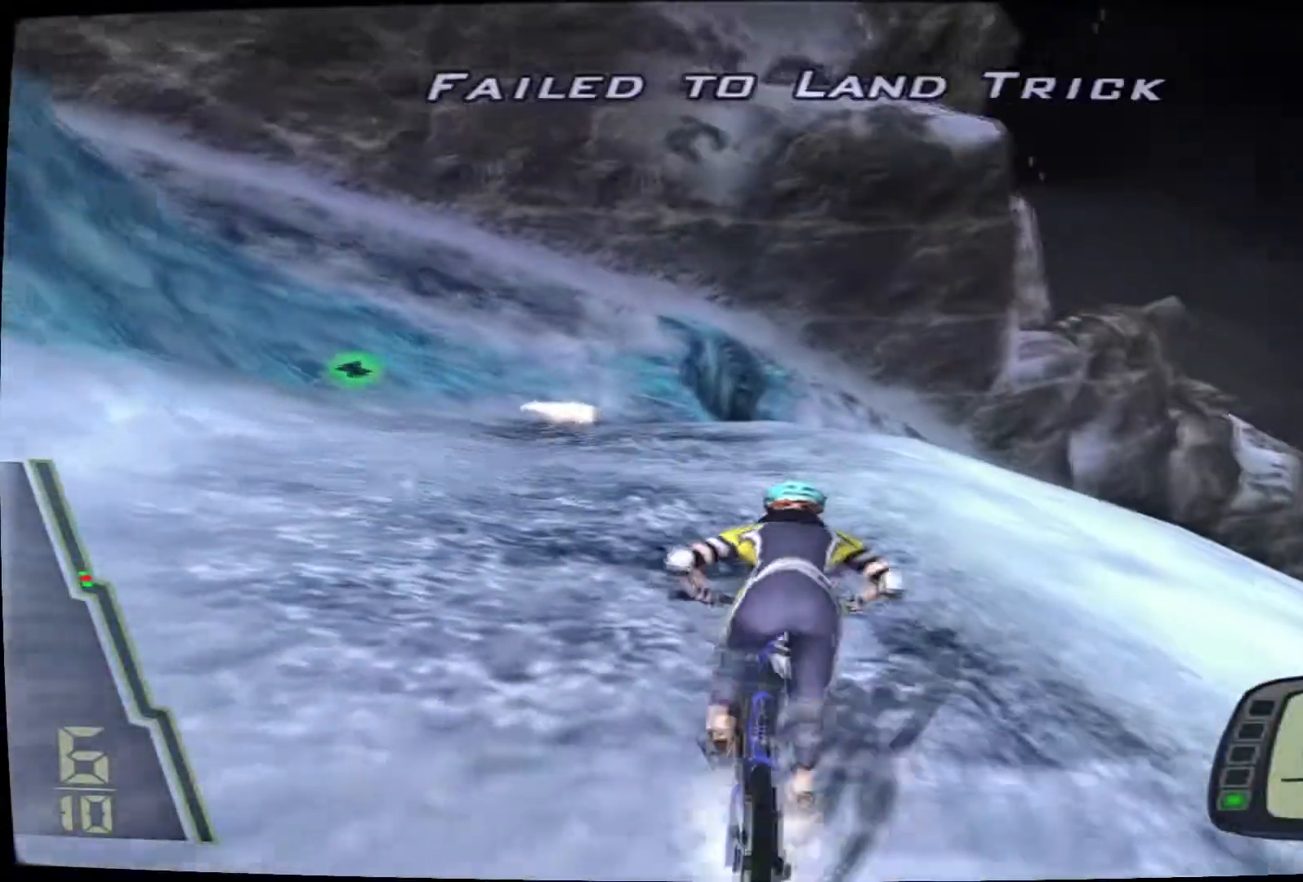
{"buttons": ["CROSS"], "left_stick": "left", "right_stick": "center", "events": [[100, "left_stick", "right"], [317, "left_stick", "center"], [367, "left_stick", "left"]]}
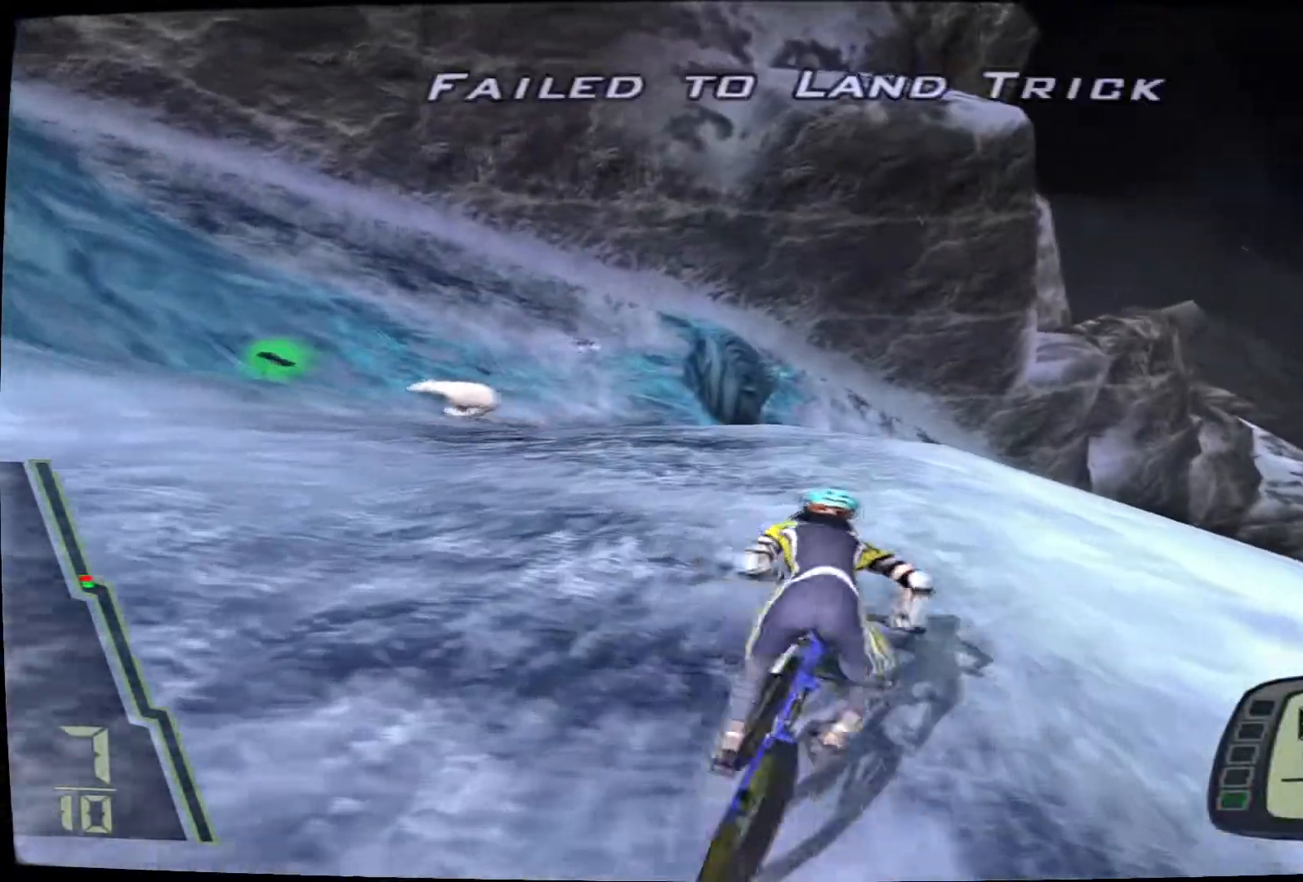
{"buttons": ["CROSS"], "left_stick": "right", "right_stick": "center", "events": [[333, "left_stick", "center"], [433, "left_stick", "right"]]}
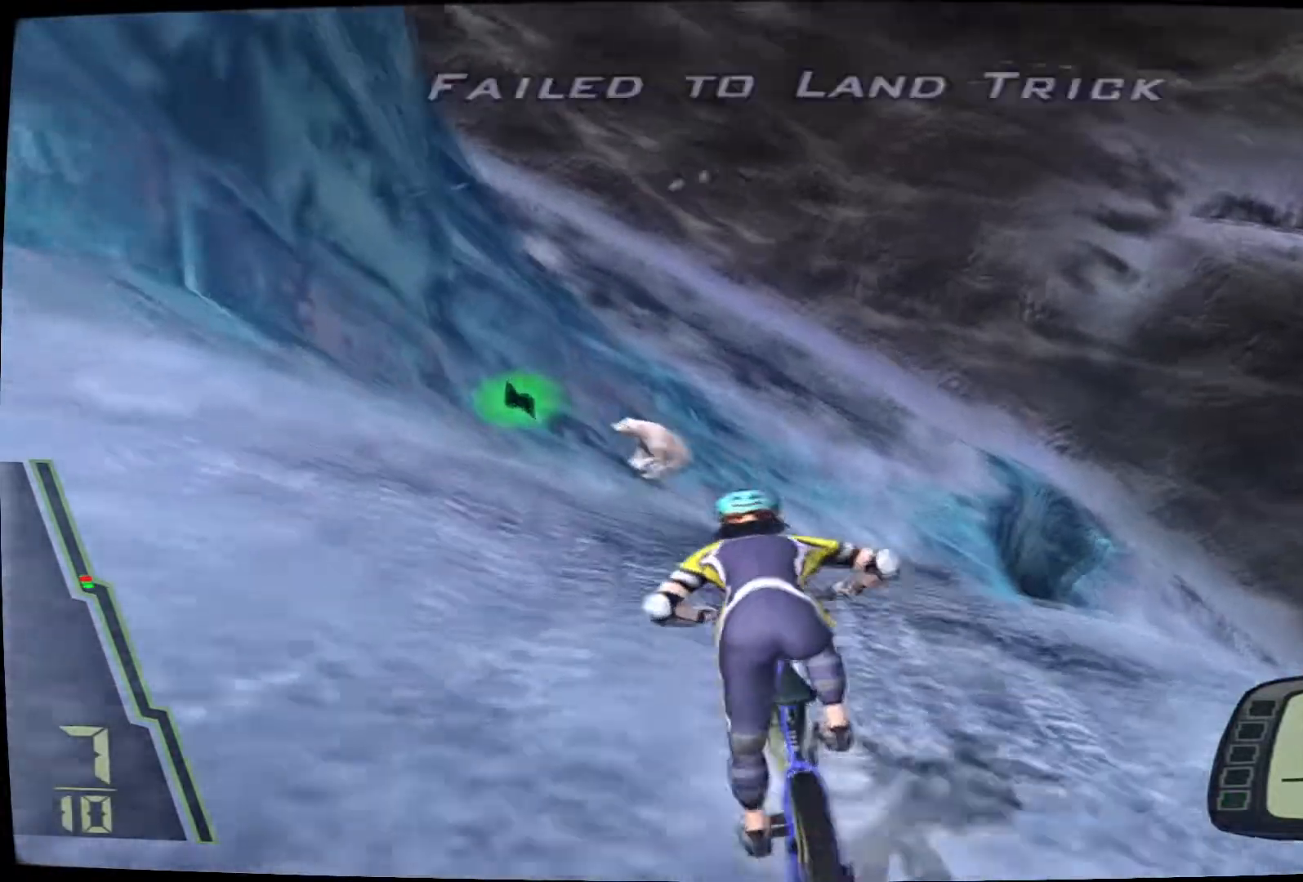
{"buttons": ["CROSS"], "left_stick": "right", "right_stick": "center", "events": [[233, "left_stick", "center"], [300, "left_stick", "right"]]}
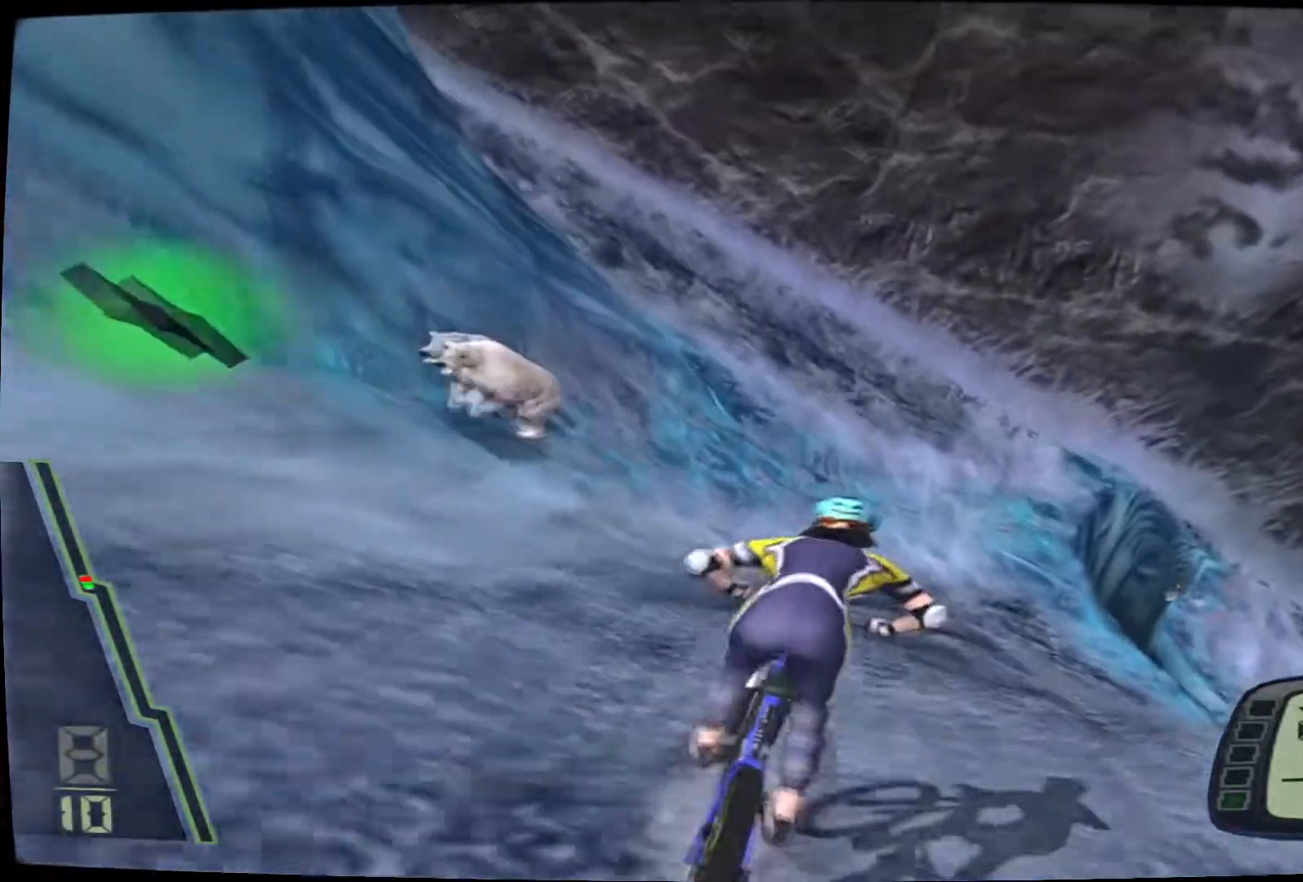
{"buttons": ["CROSS"], "left_stick": "right", "right_stick": "center"}
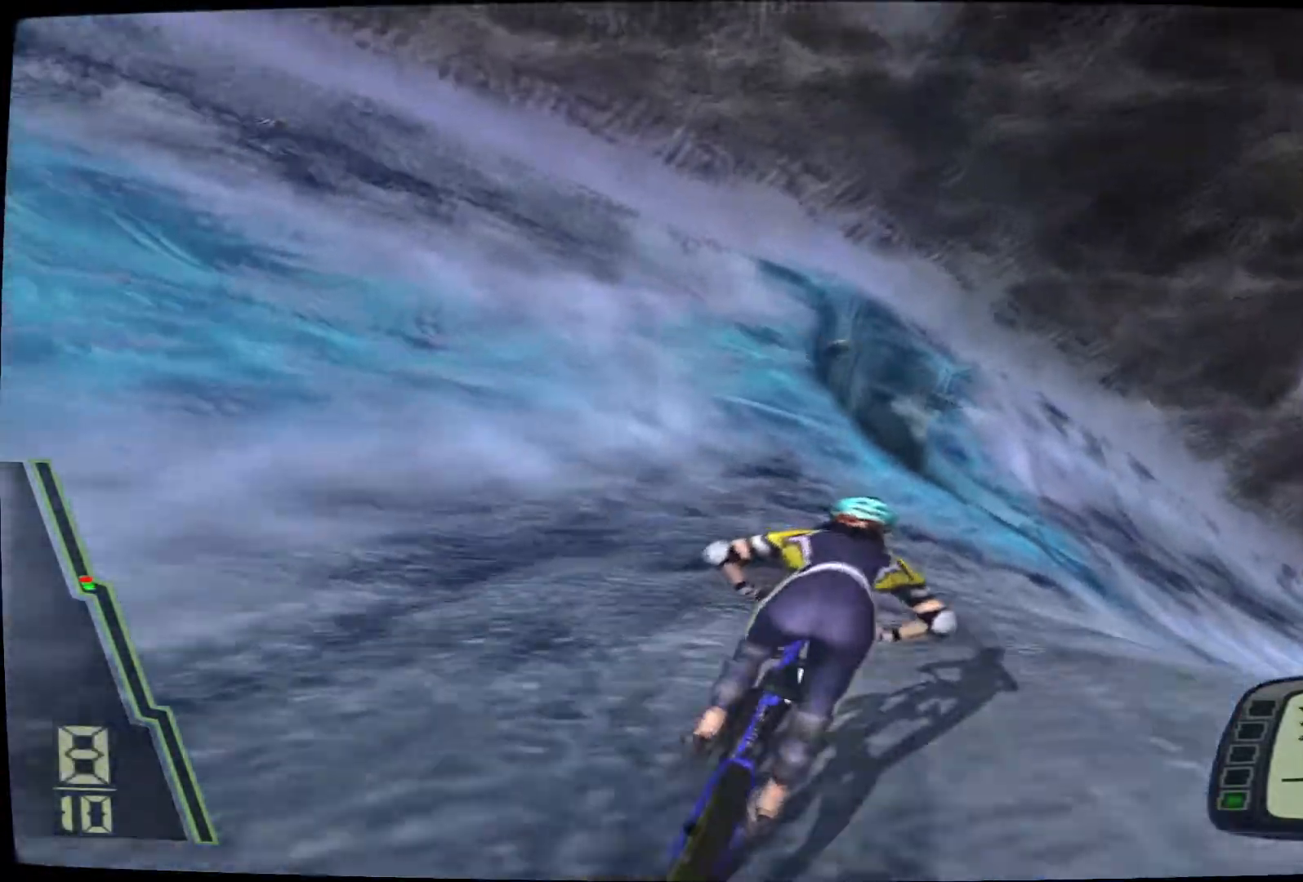
{"buttons": ["CROSS"], "left_stick": "right", "right_stick": "center", "events": []}